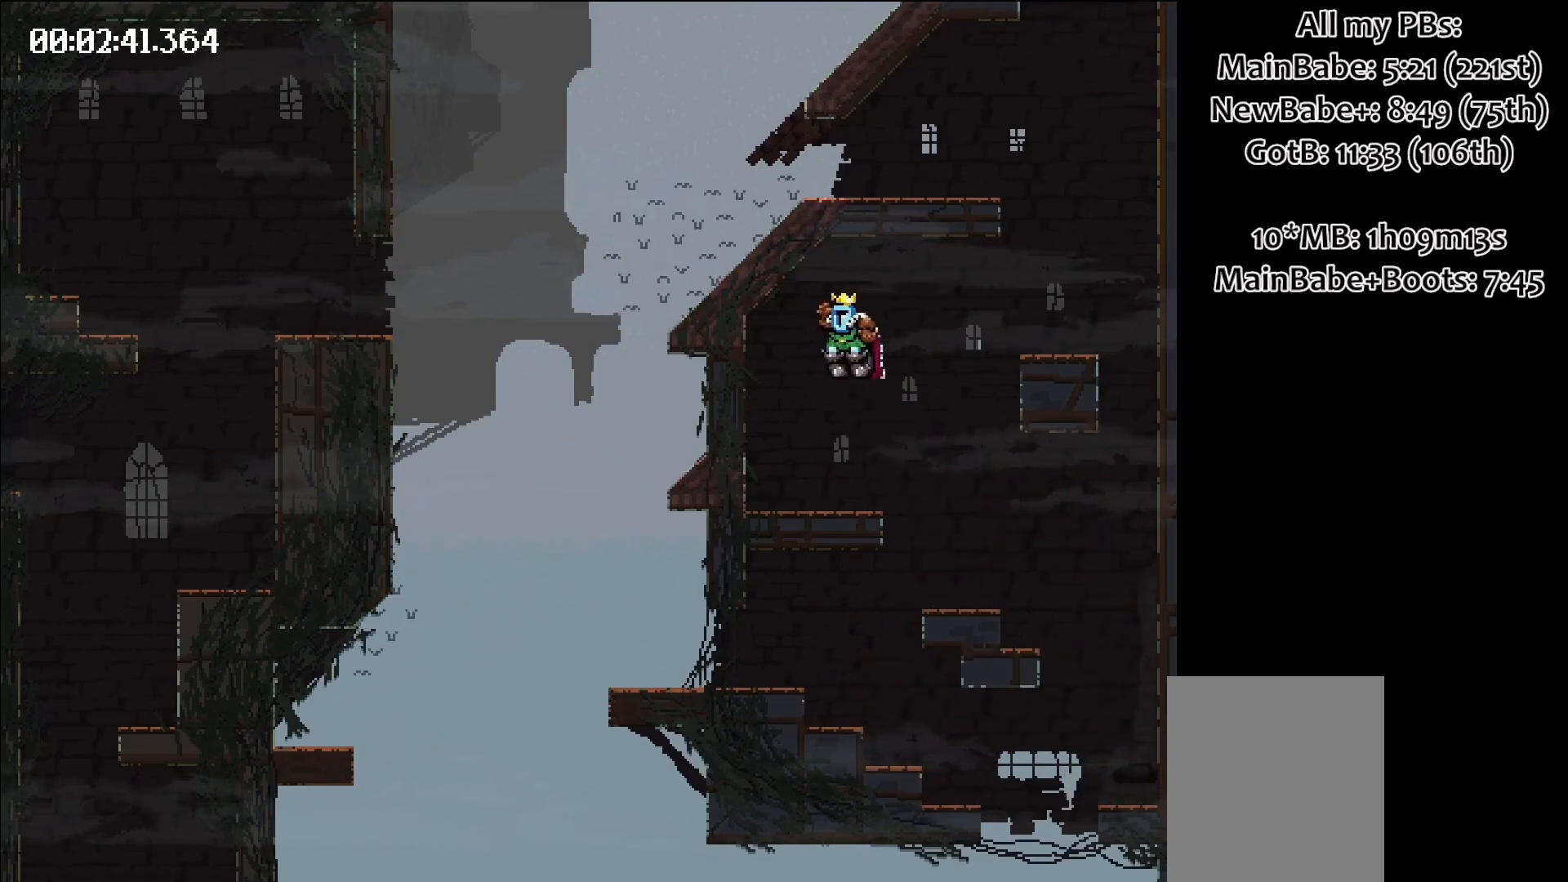
Gameplay with keyboard; each line is a JSON object with the keys held at the frame after it. "events" lists presses ("down") and releases ("up") of "down", "left", "right", "space" and "up" between this image and that frame as [ms after this image, input, new state], when the widget could be followed in between. No other keys are recorded. Mouse input is not recorded.
{"keys": [], "events": [[150, "space", "up"], [200, "left", "up"]]}
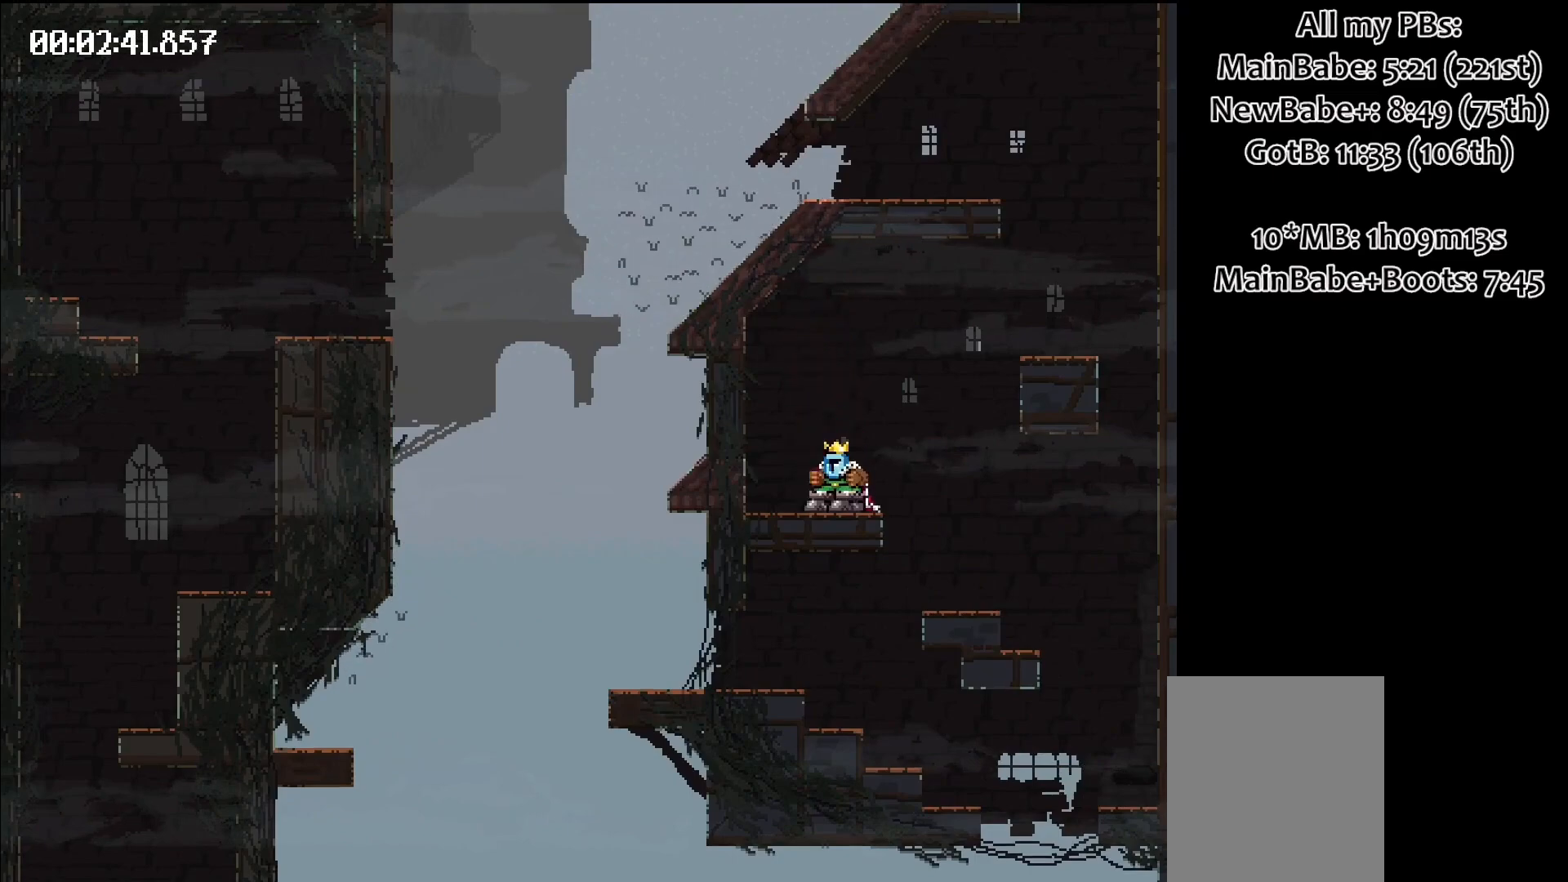
{"keys": ["right", "space"], "events": [[267, "space", "down"], [317, "right", "down"]]}
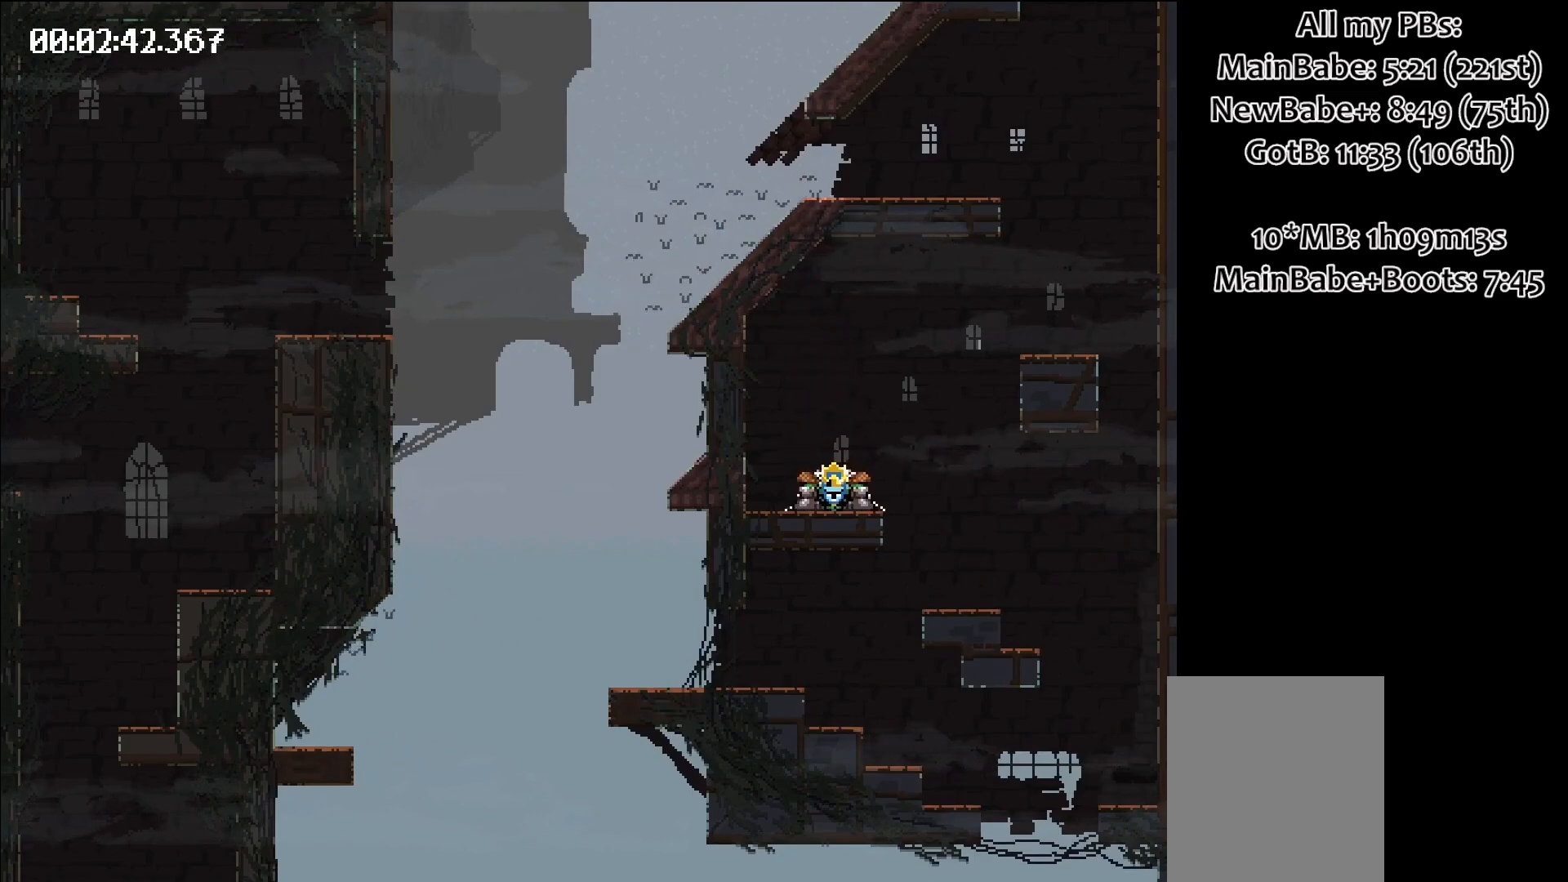
{"keys": [], "events": [[183, "space", "up"], [233, "right", "up"]]}
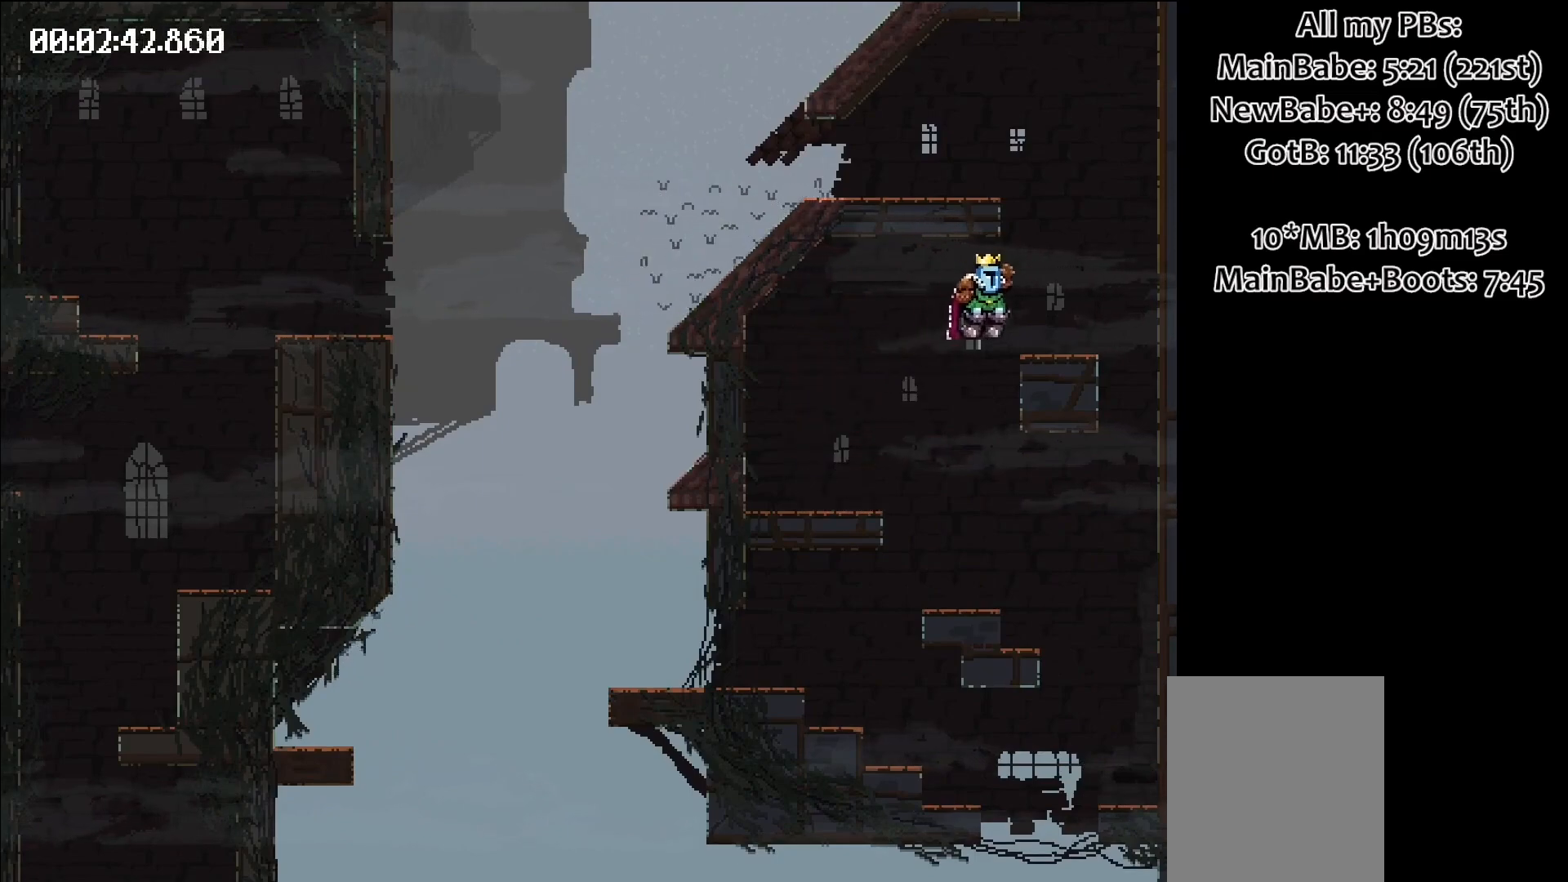
{"keys": [], "events": []}
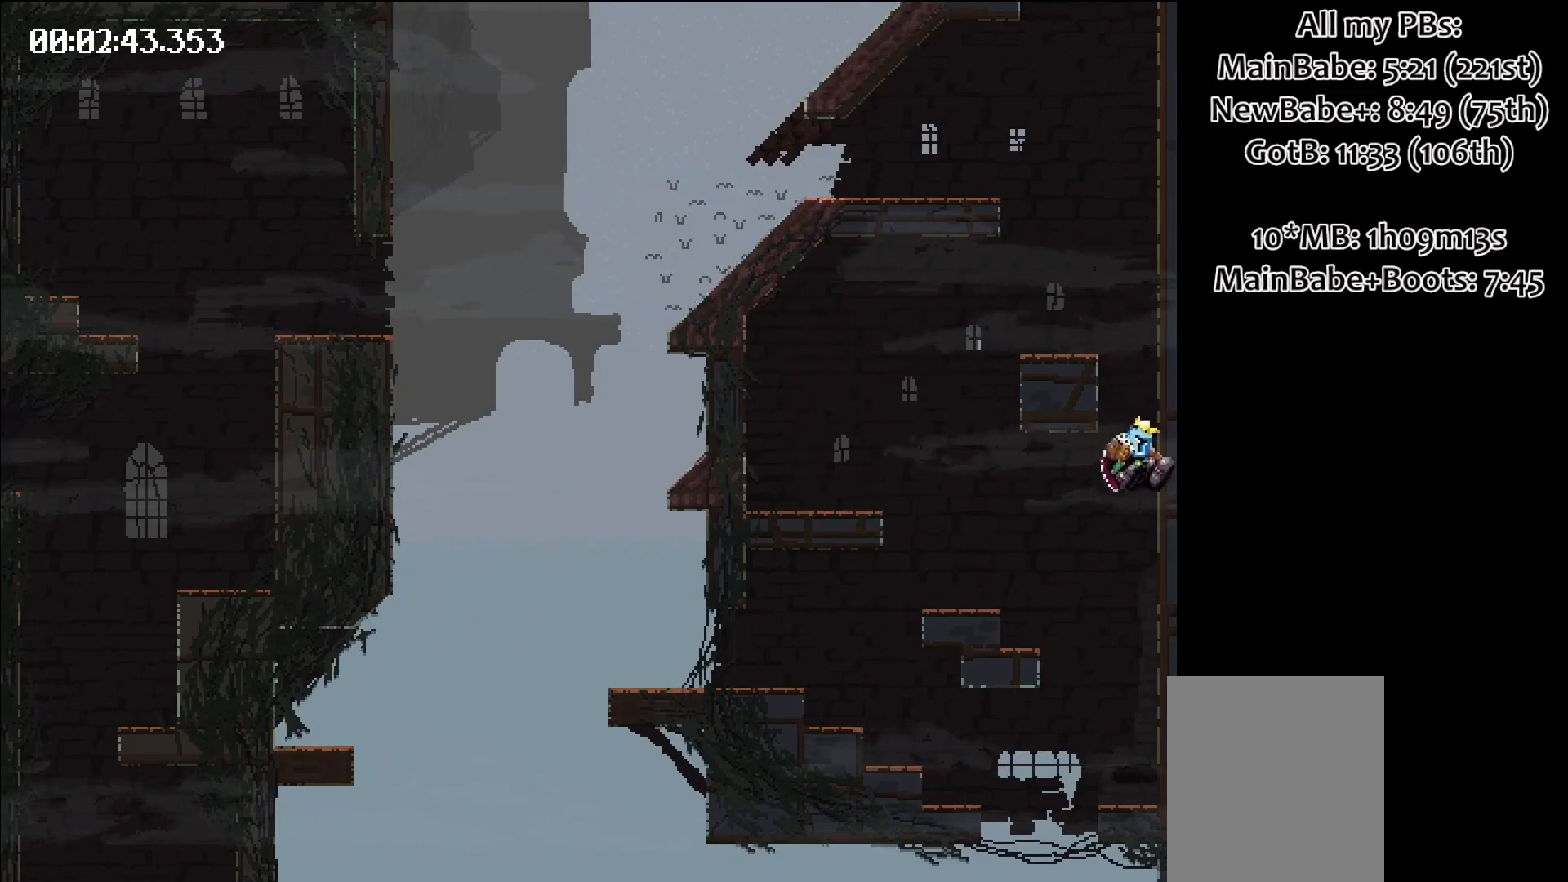
{"keys": [], "events": []}
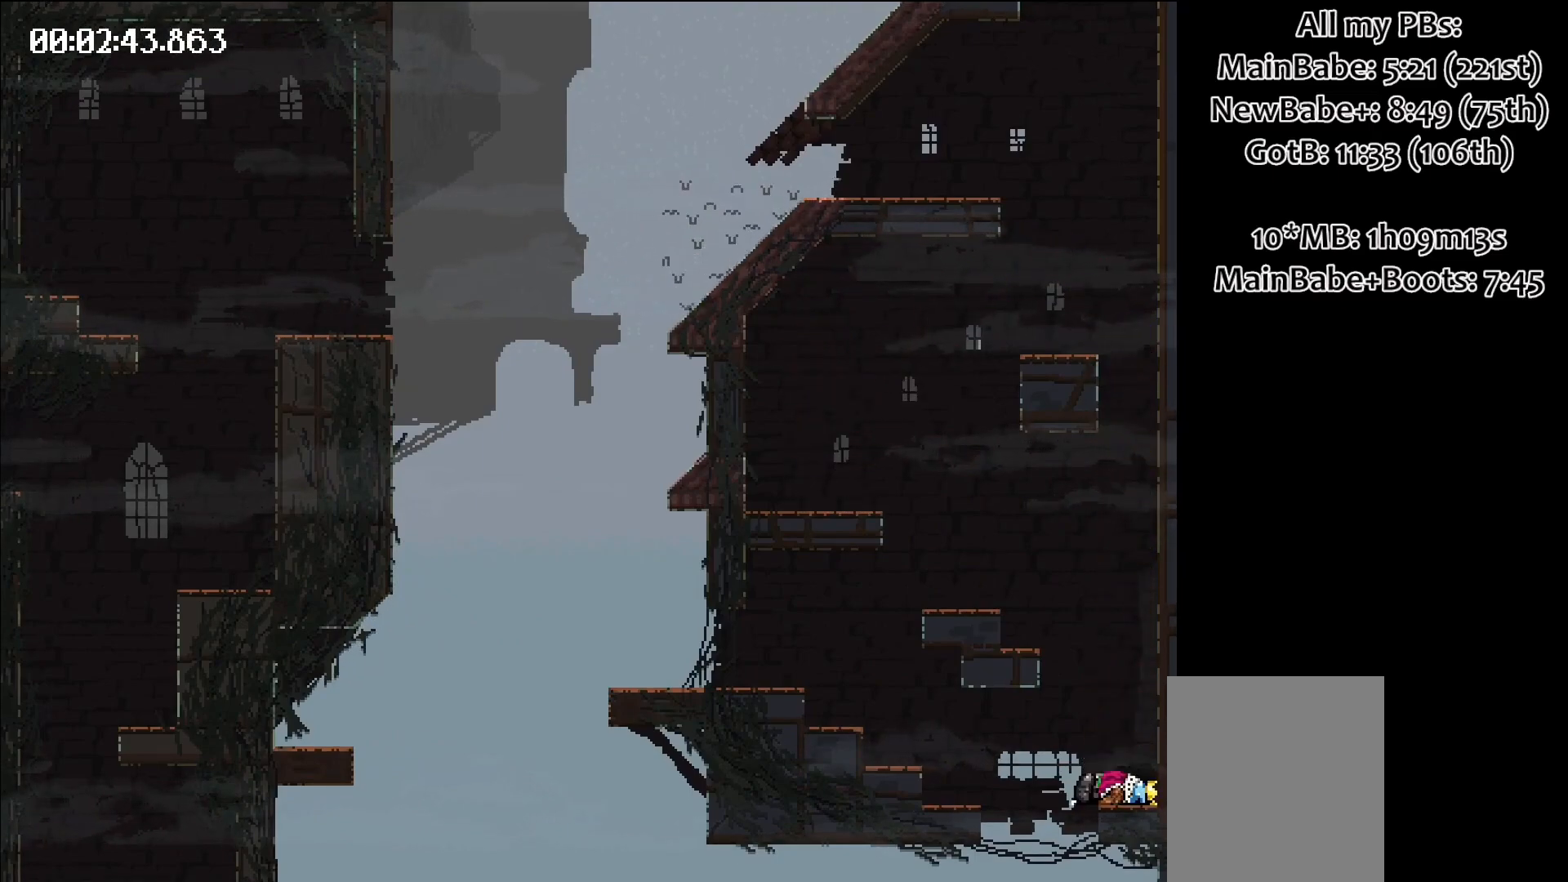
{"keys": [], "events": [[133, "space", "down"], [317, "space", "up"]]}
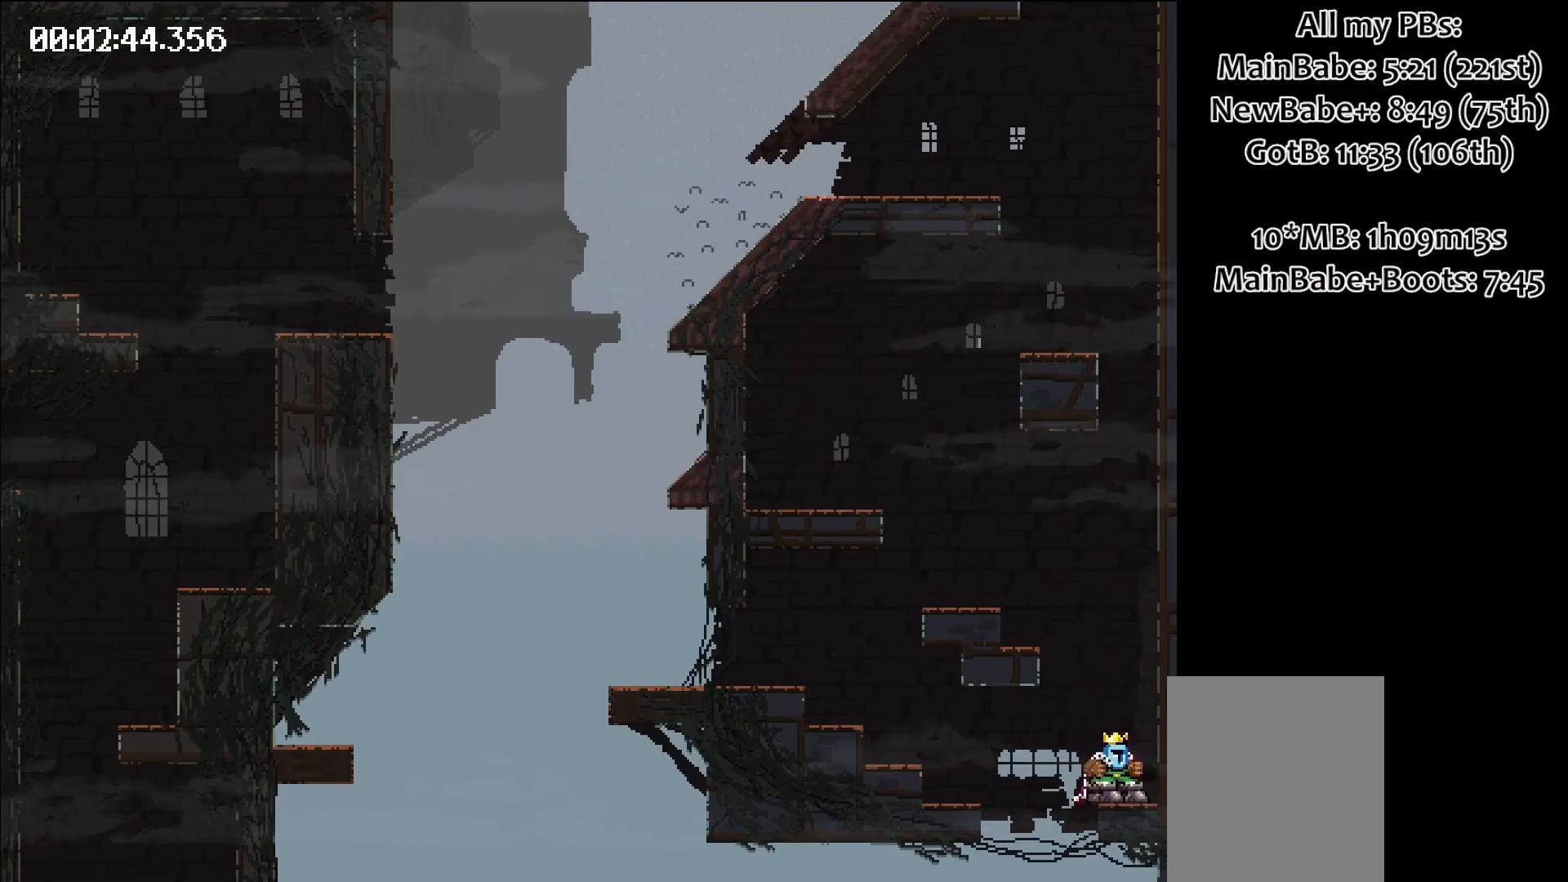
{"keys": ["right", "space"], "events": [[117, "space", "down"], [167, "right", "down"]]}
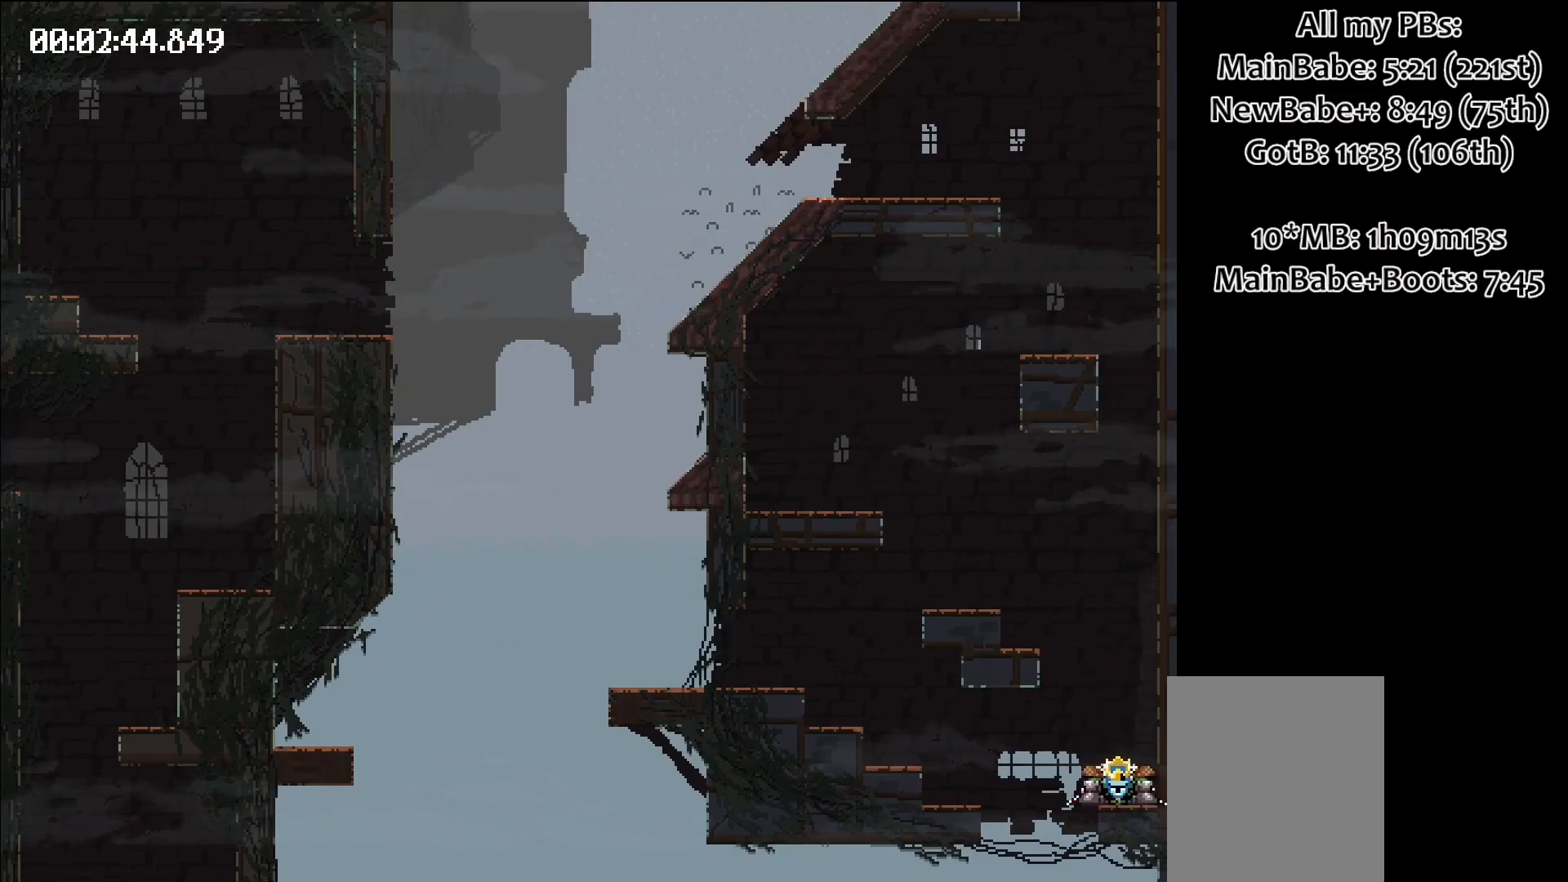
{"keys": [], "events": [[183, "space", "up"], [217, "right", "up"]]}
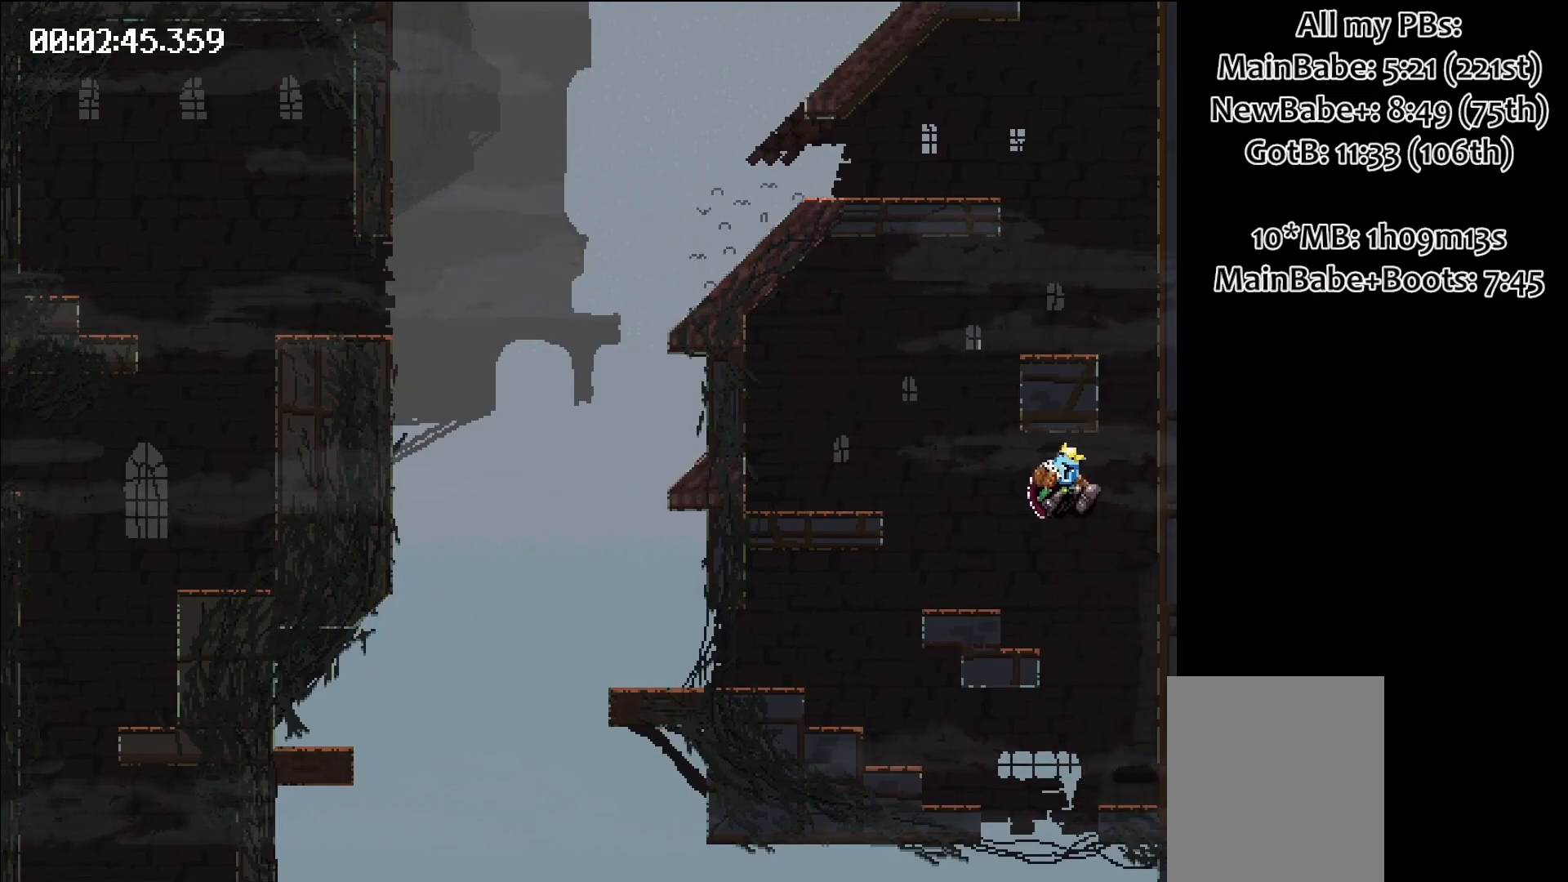
{"keys": [], "events": []}
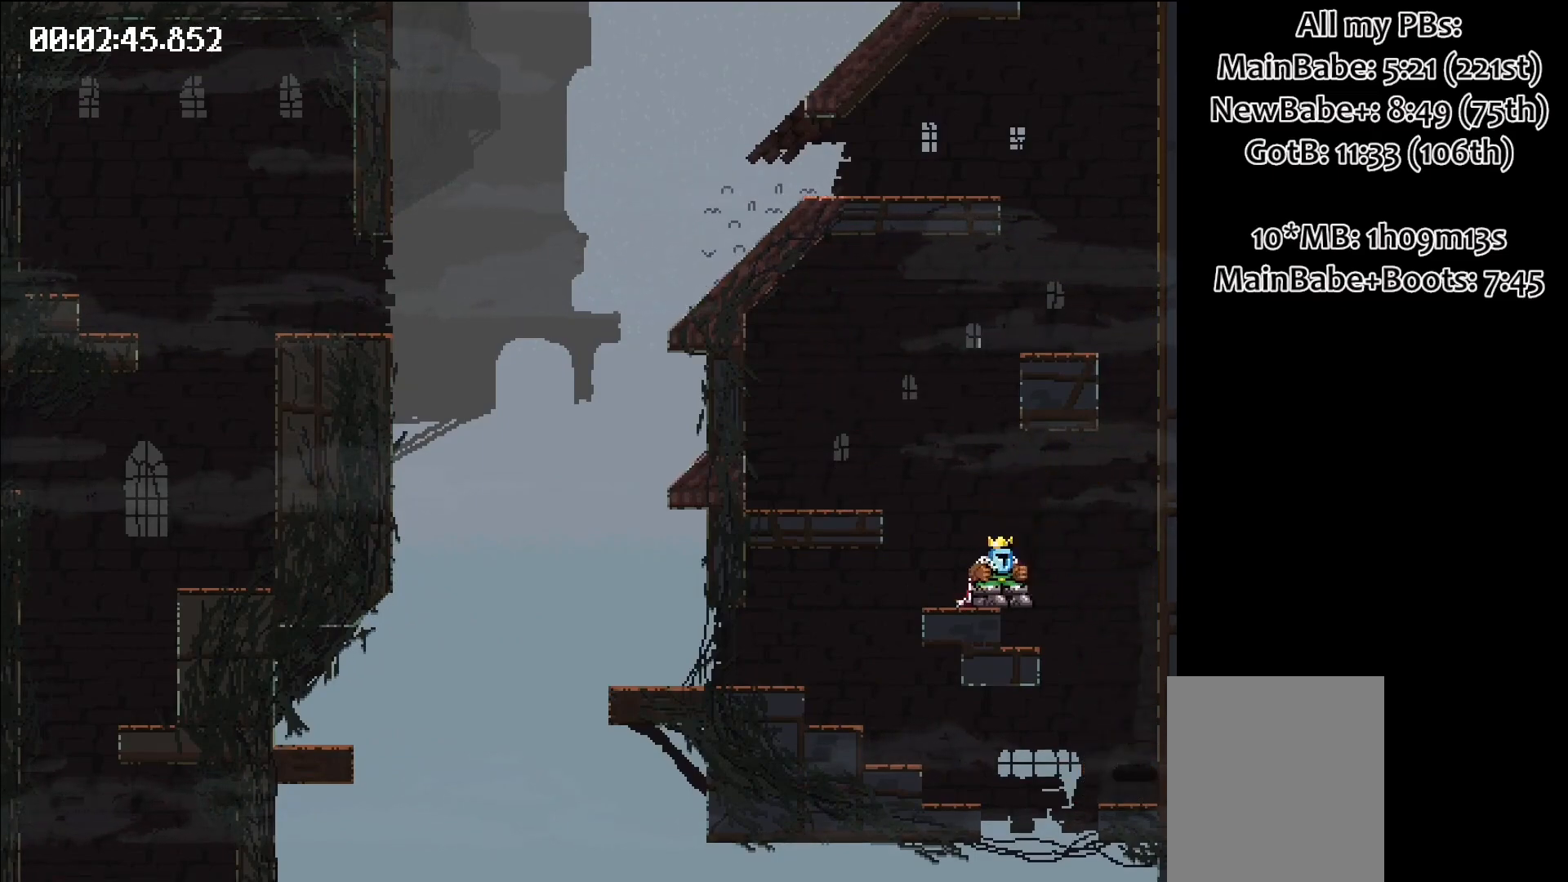
{"keys": [], "events": [[17, "space", "down"], [100, "left", "down"], [100, "space", "up"], [200, "left", "up"]]}
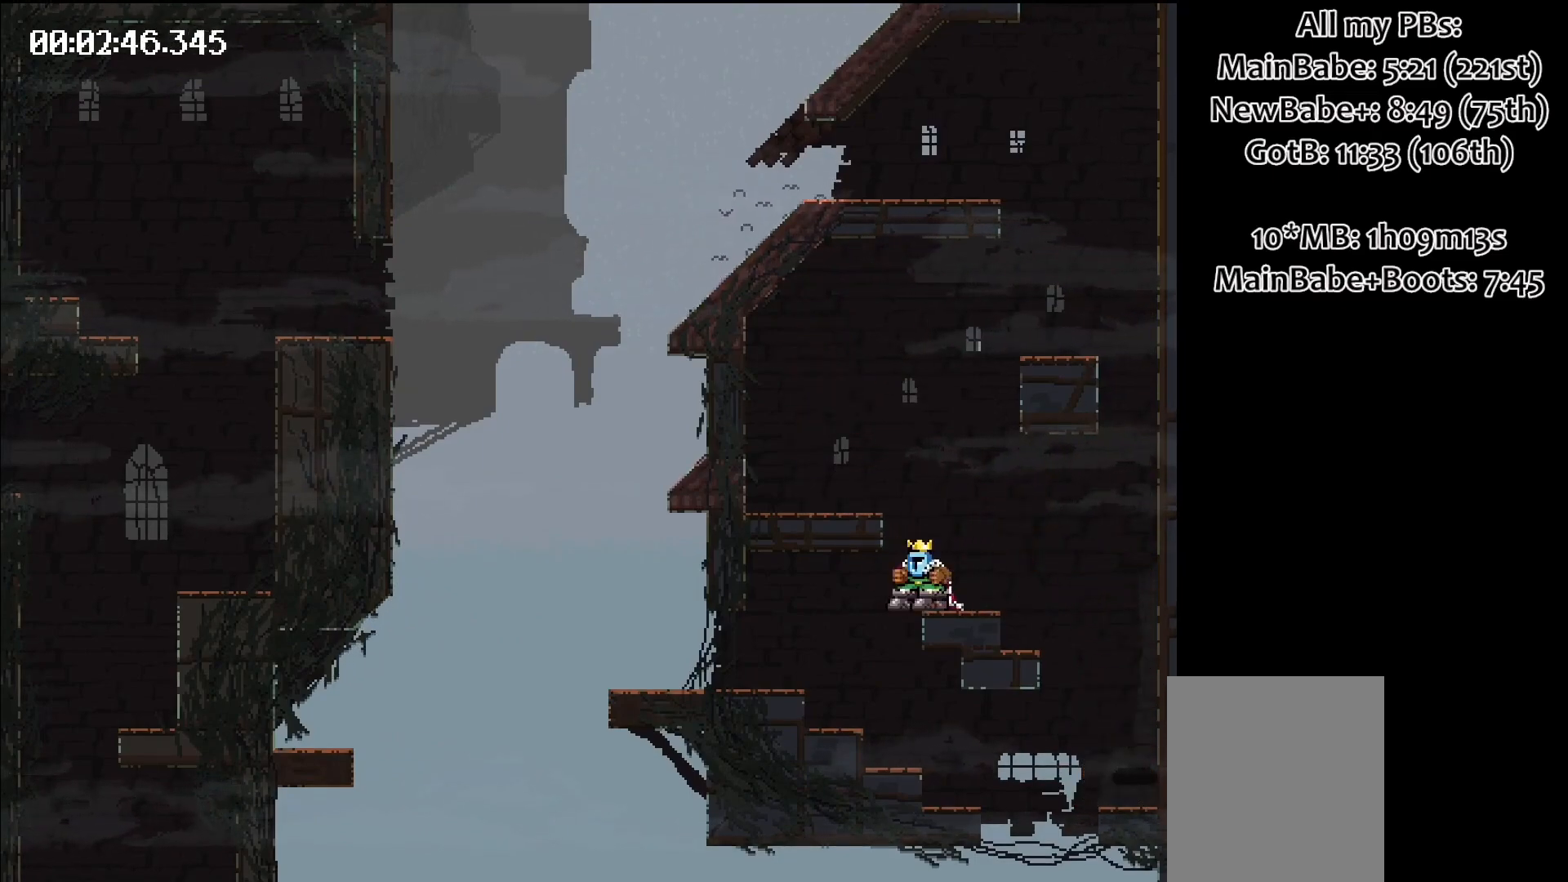
{"keys": ["left", "space"], "events": [[133, "space", "down"], [217, "left", "down"]]}
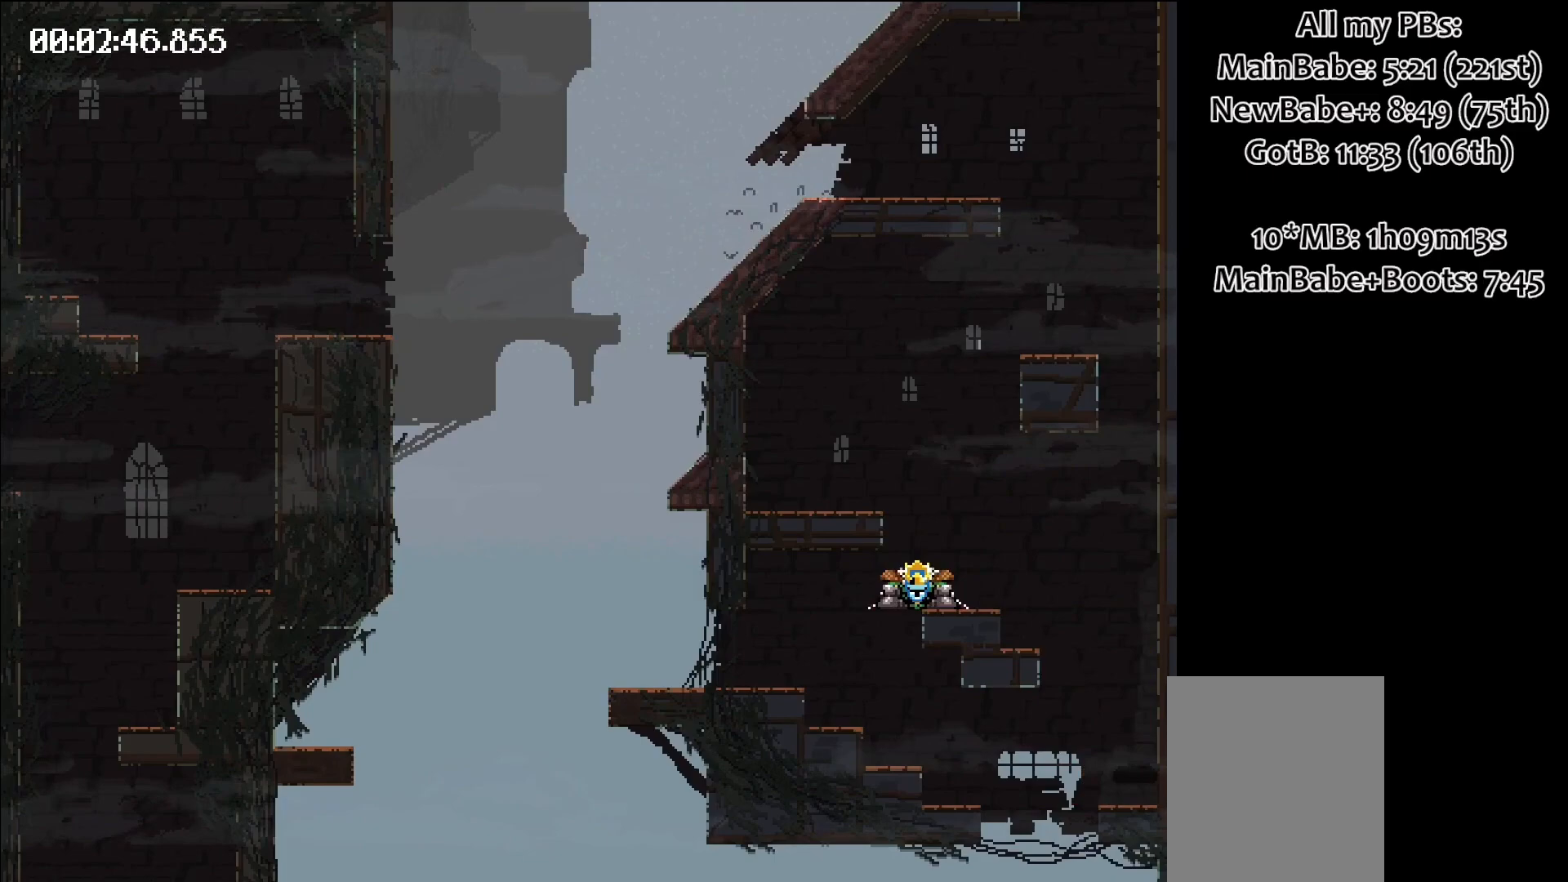
{"keys": [], "events": [[233, "space", "up"], [283, "left", "up"]]}
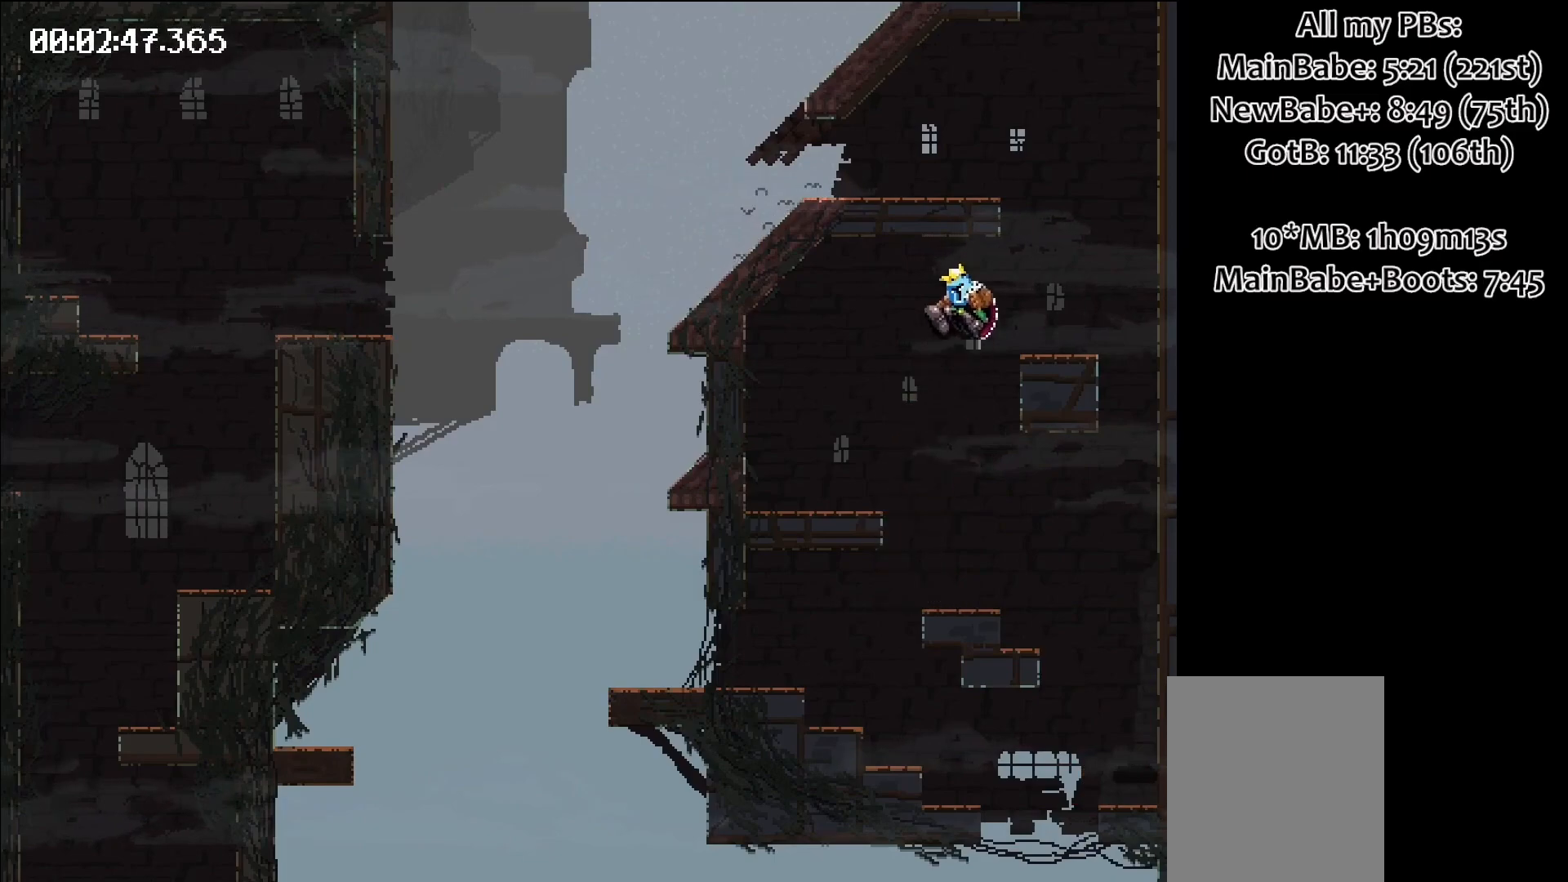
{"keys": ["right", "space"], "events": [[433, "space", "down"], [483, "right", "down"]]}
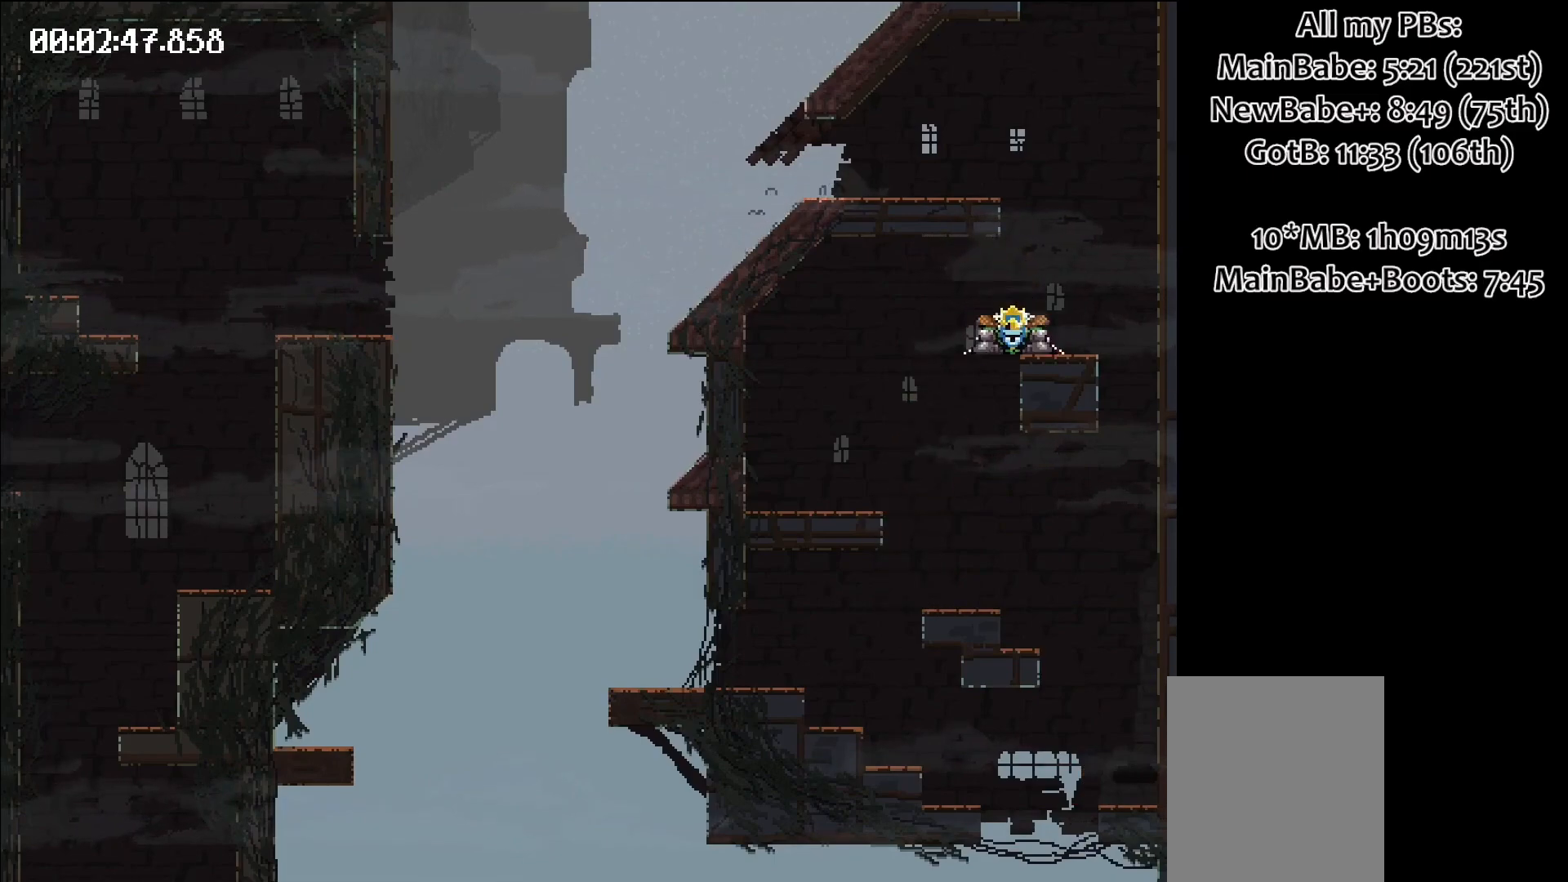
{"keys": [], "events": [[400, "space", "up"], [450, "right", "up"]]}
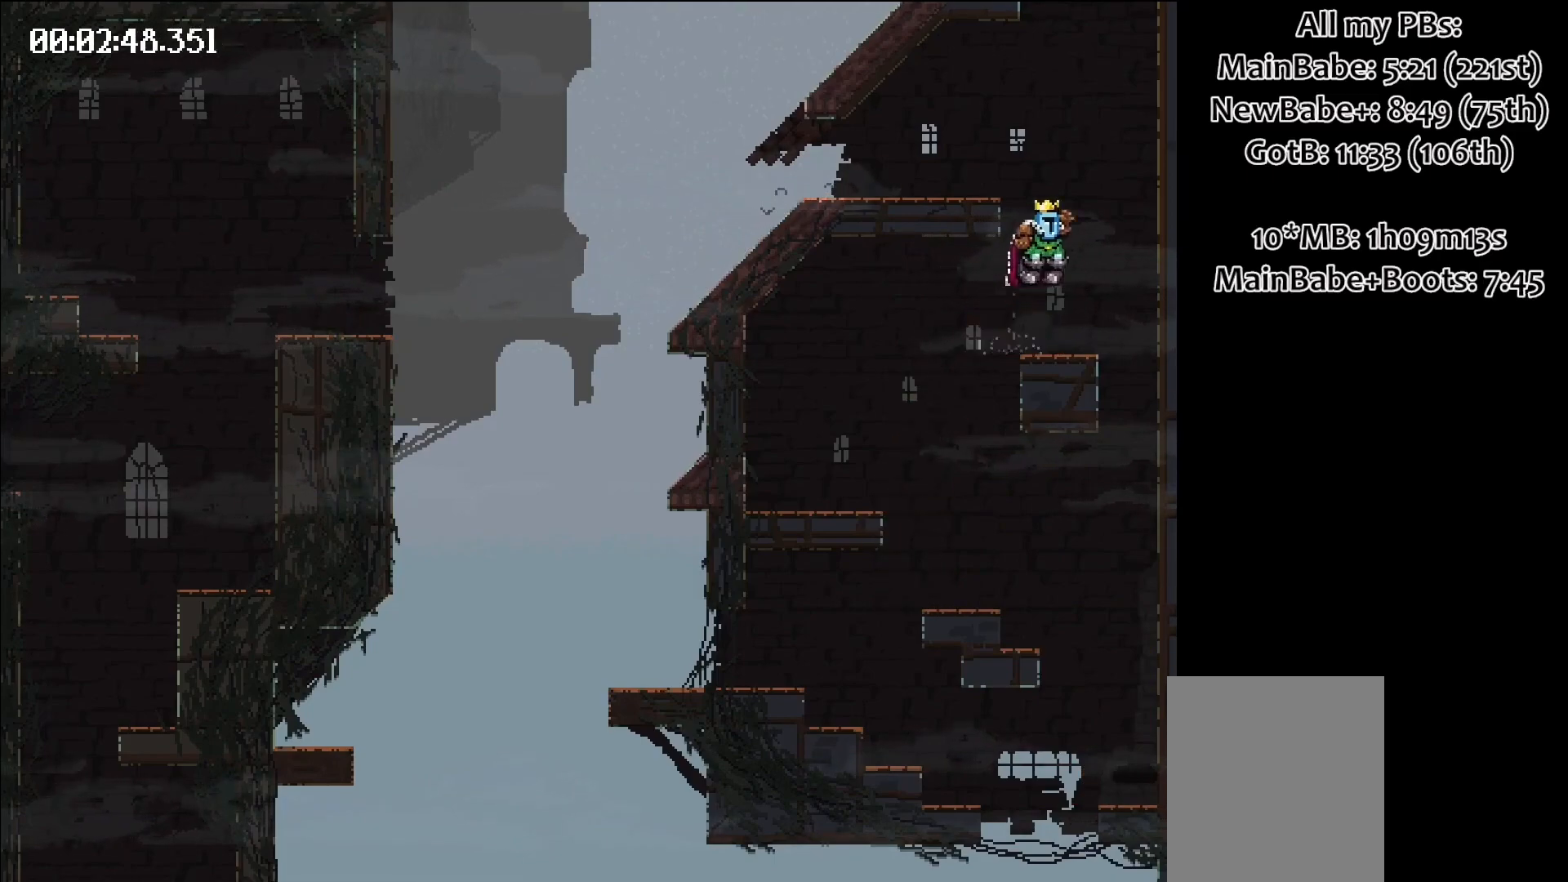
{"keys": [], "events": []}
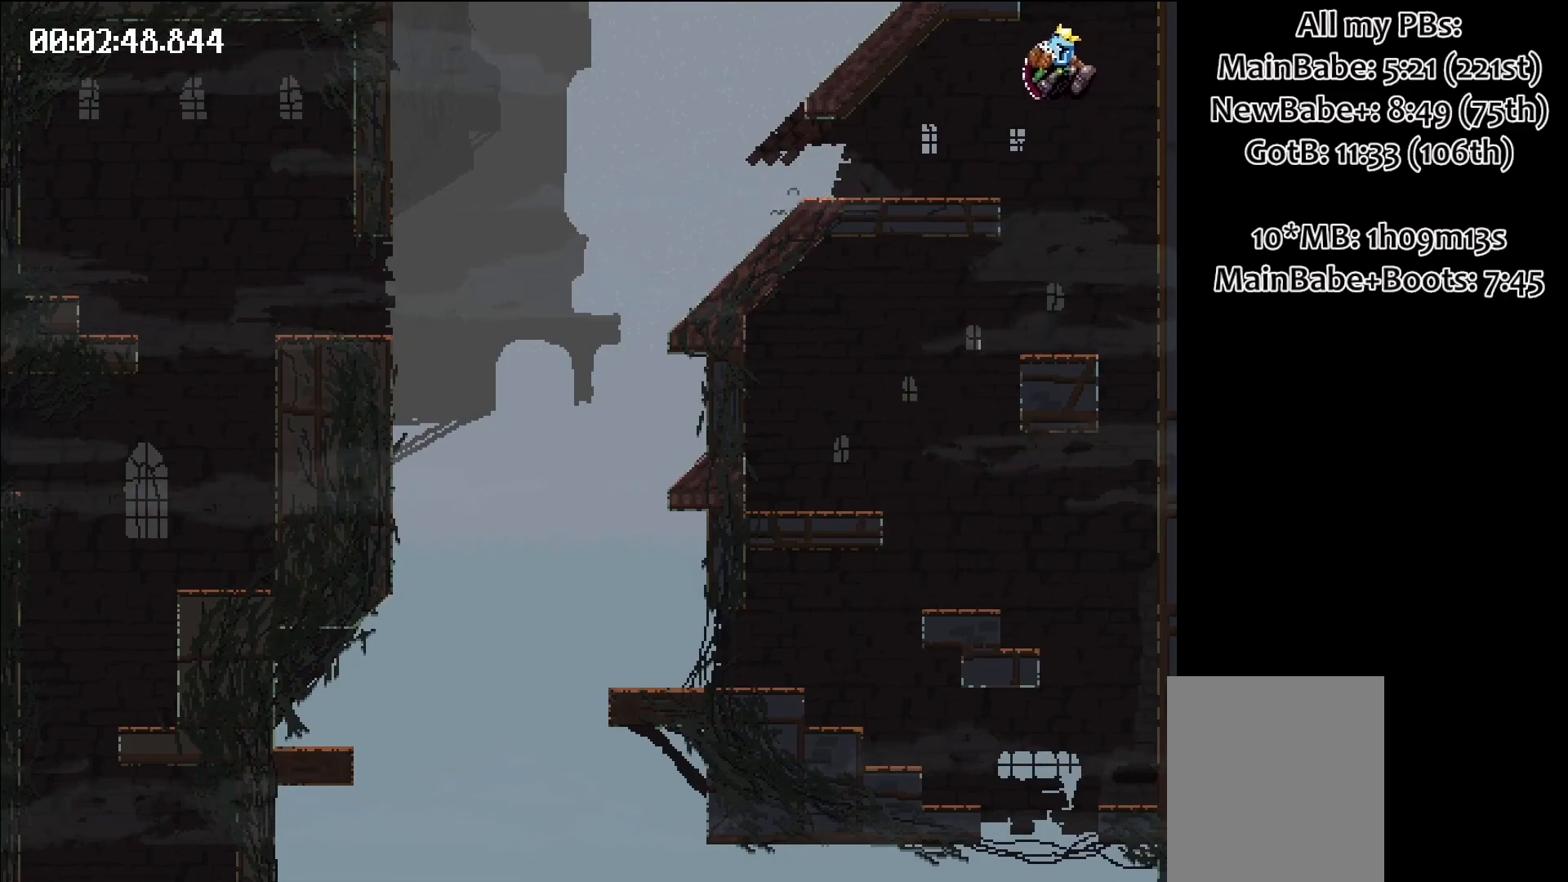
{"keys": ["right", "space"], "events": [[267, "space", "down"], [317, "right", "down"]]}
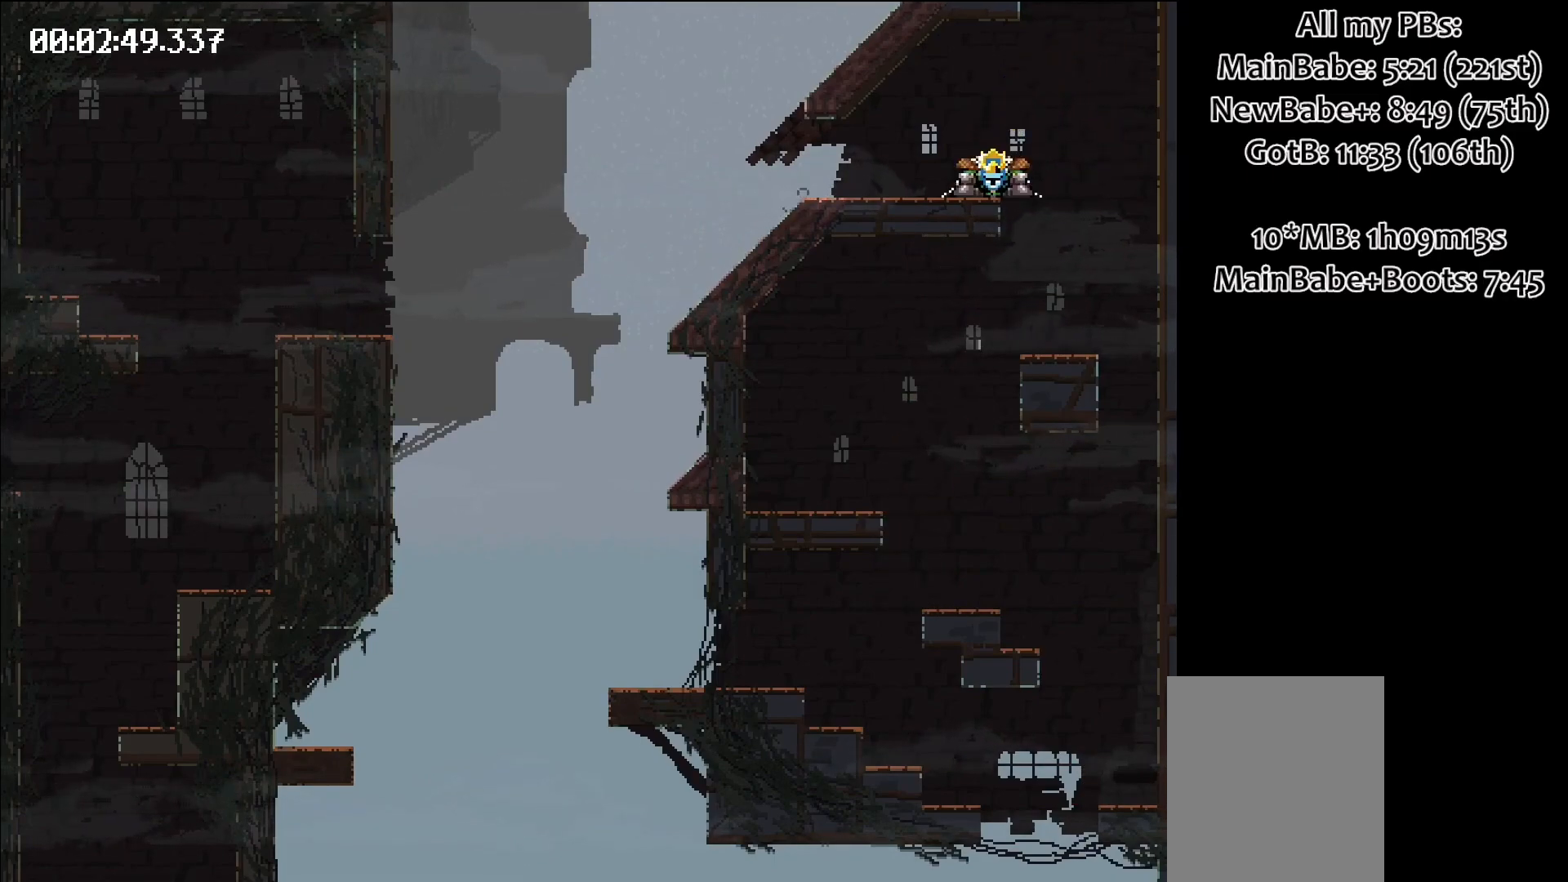
{"keys": ["right", "space"], "events": []}
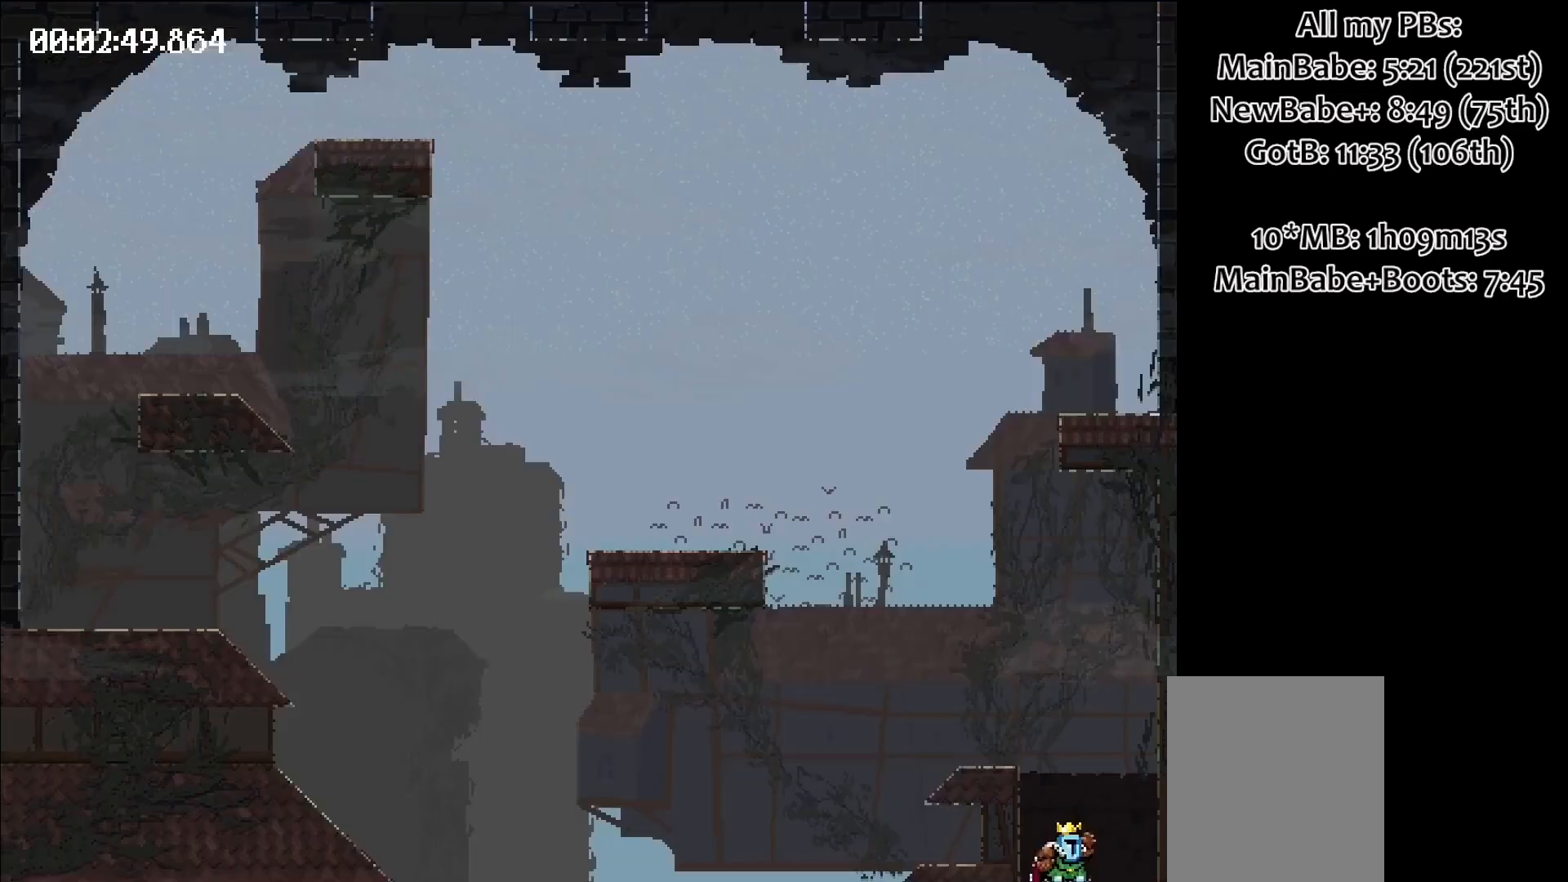
{"keys": [], "events": [[150, "right", "up"], [150, "space", "up"]]}
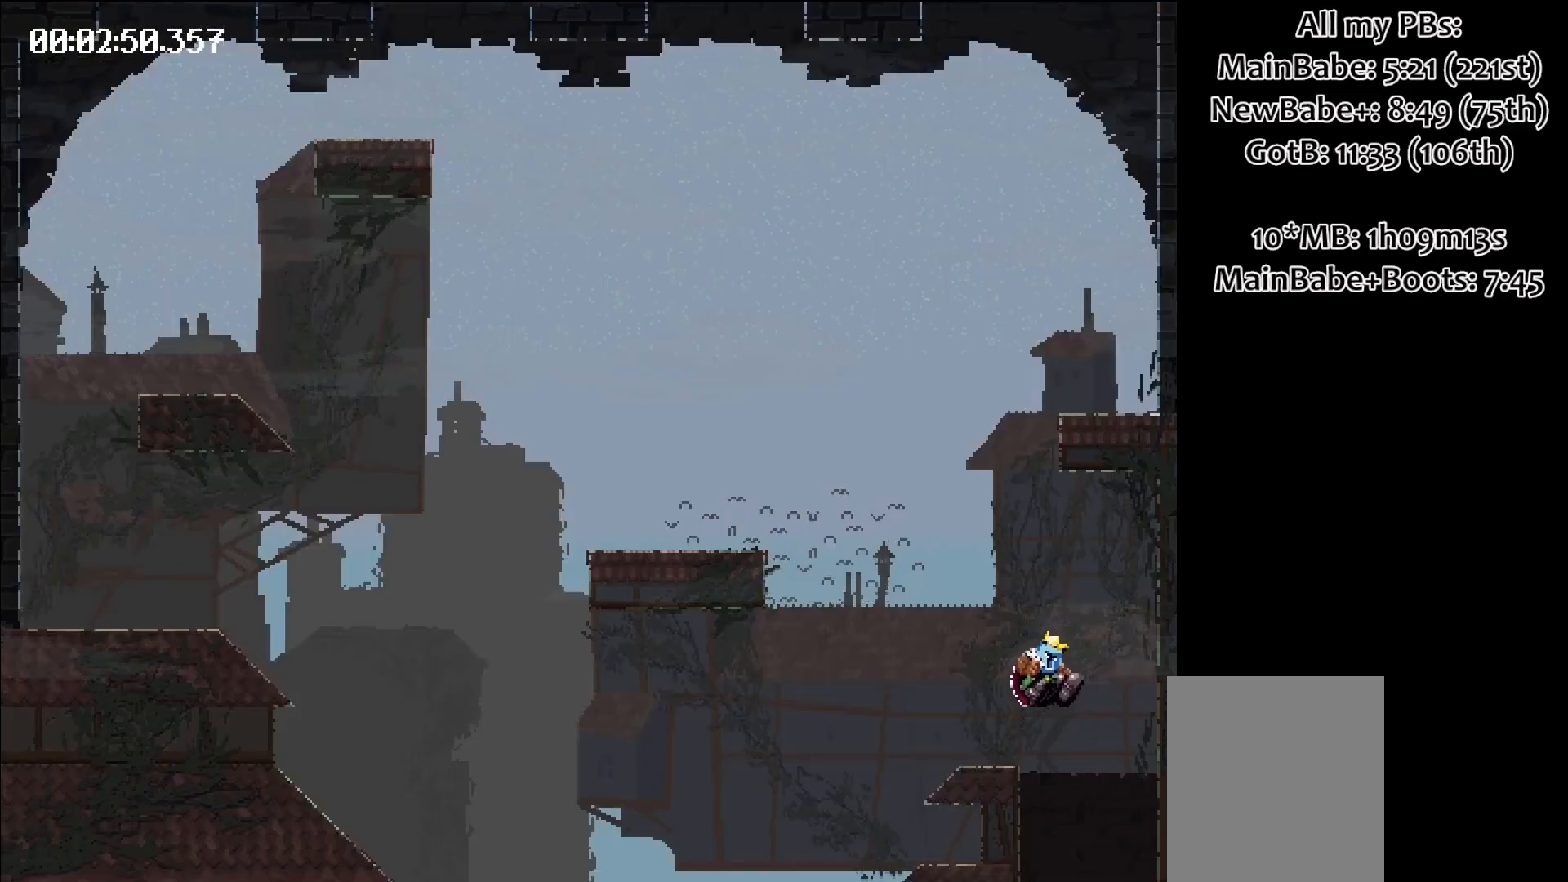
{"keys": ["left", "space"], "events": [[267, "space", "down"], [300, "left", "down"]]}
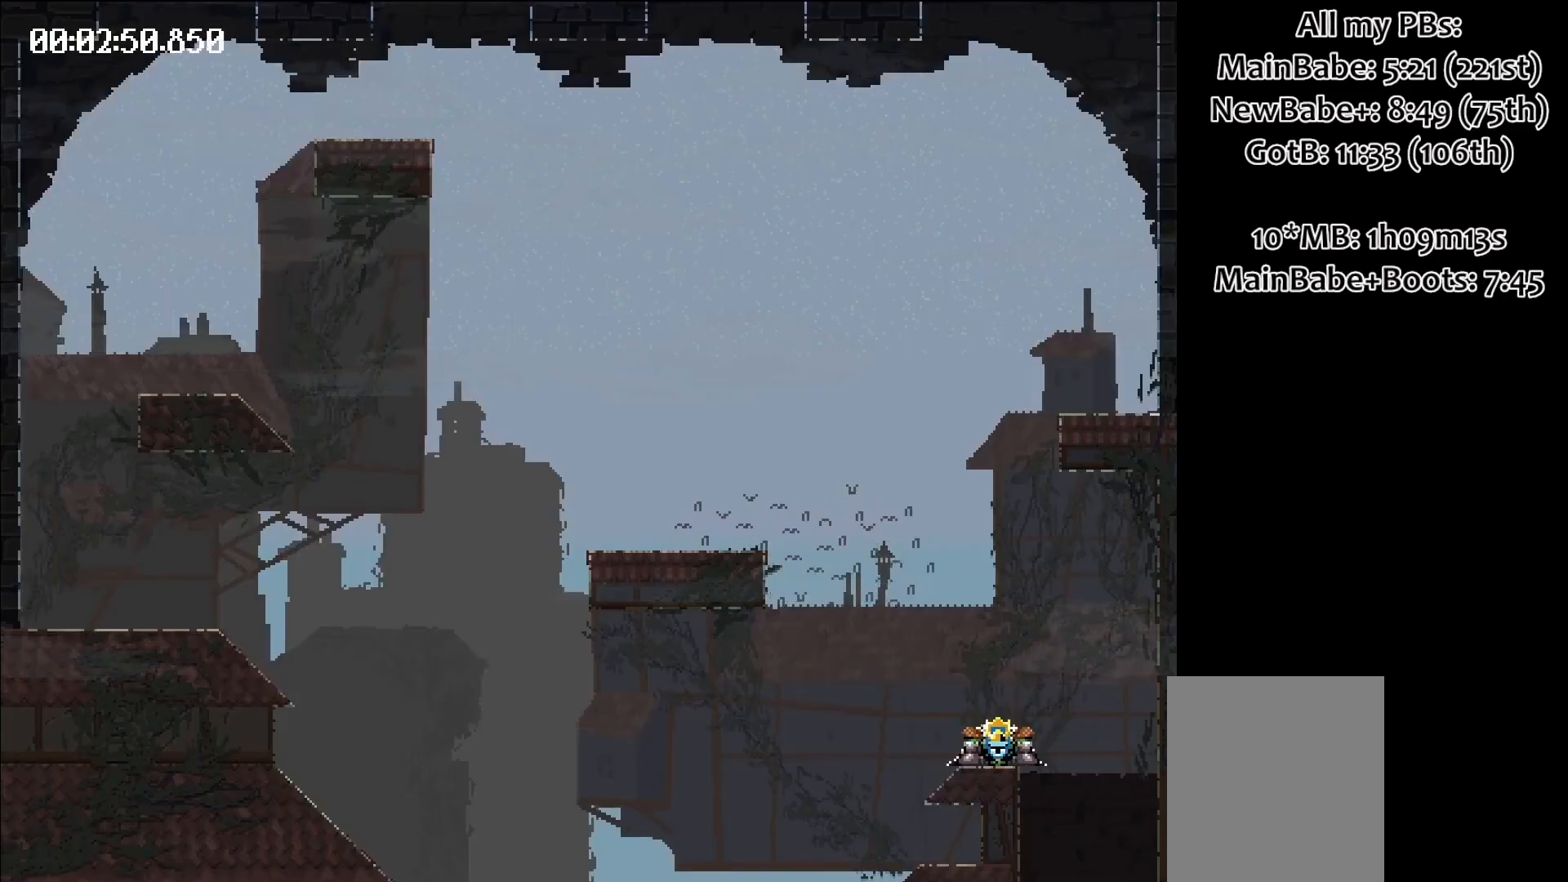
{"keys": [], "events": [[250, "left", "up"], [250, "space", "up"]]}
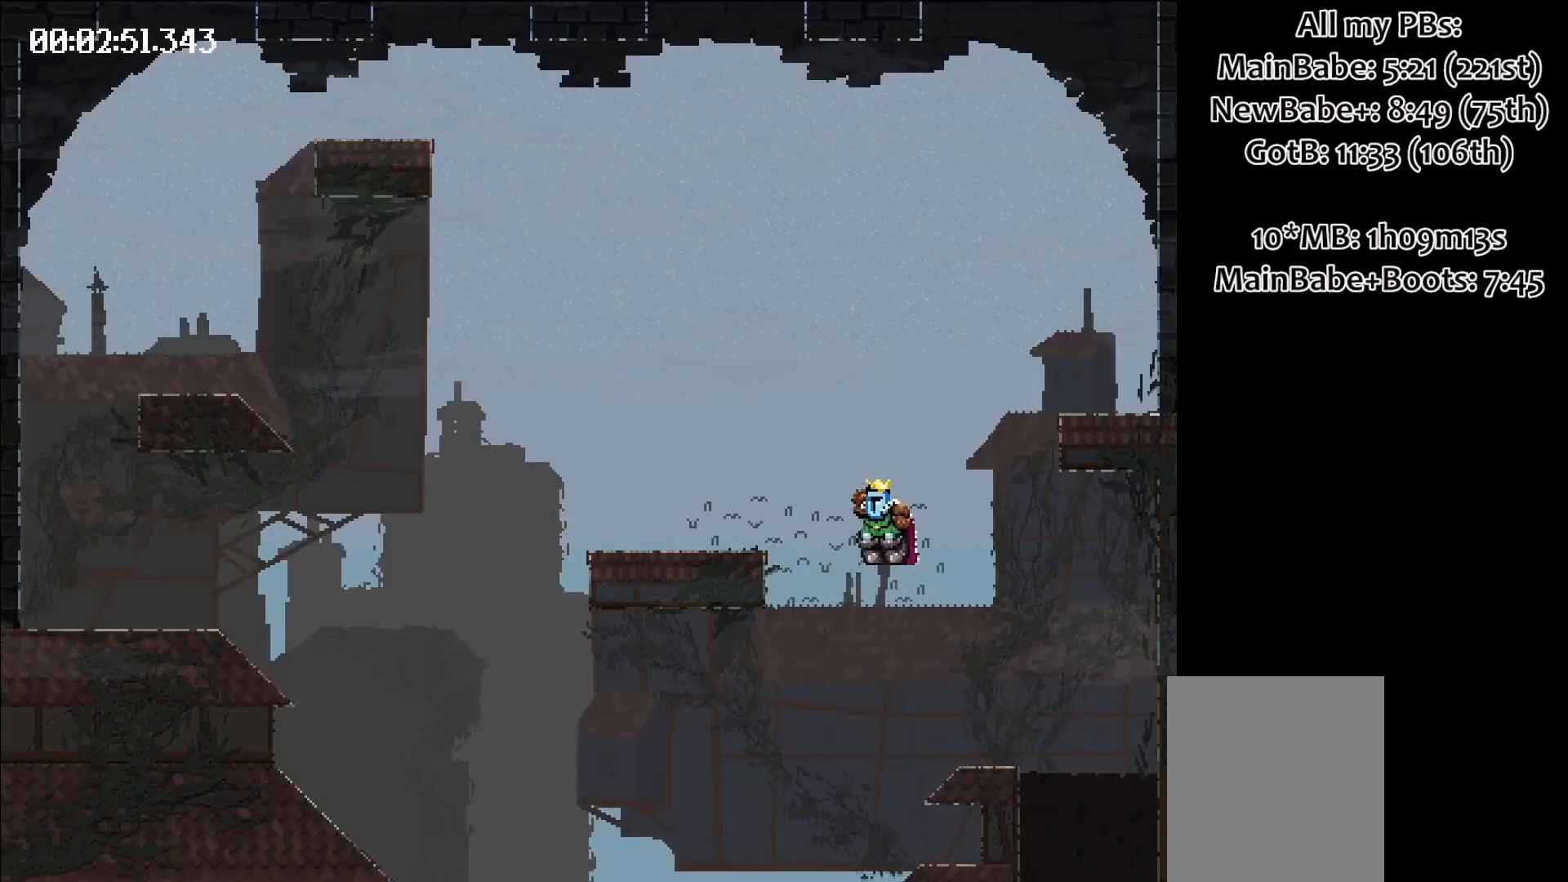
{"keys": [], "events": []}
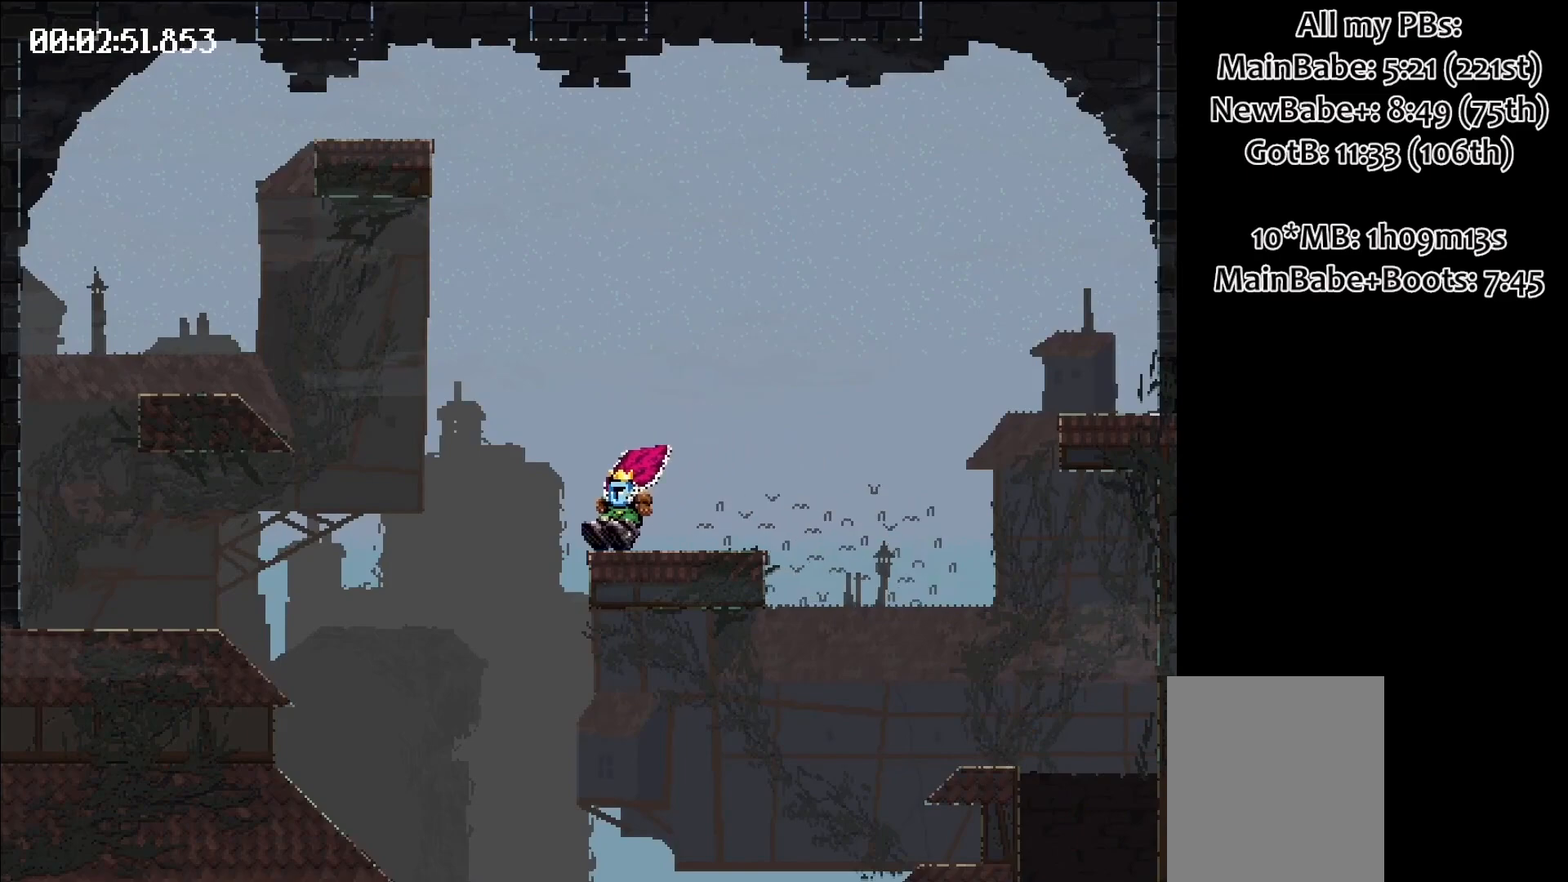
{"keys": ["left", "space"], "events": [[167, "space", "down"], [217, "left", "down"]]}
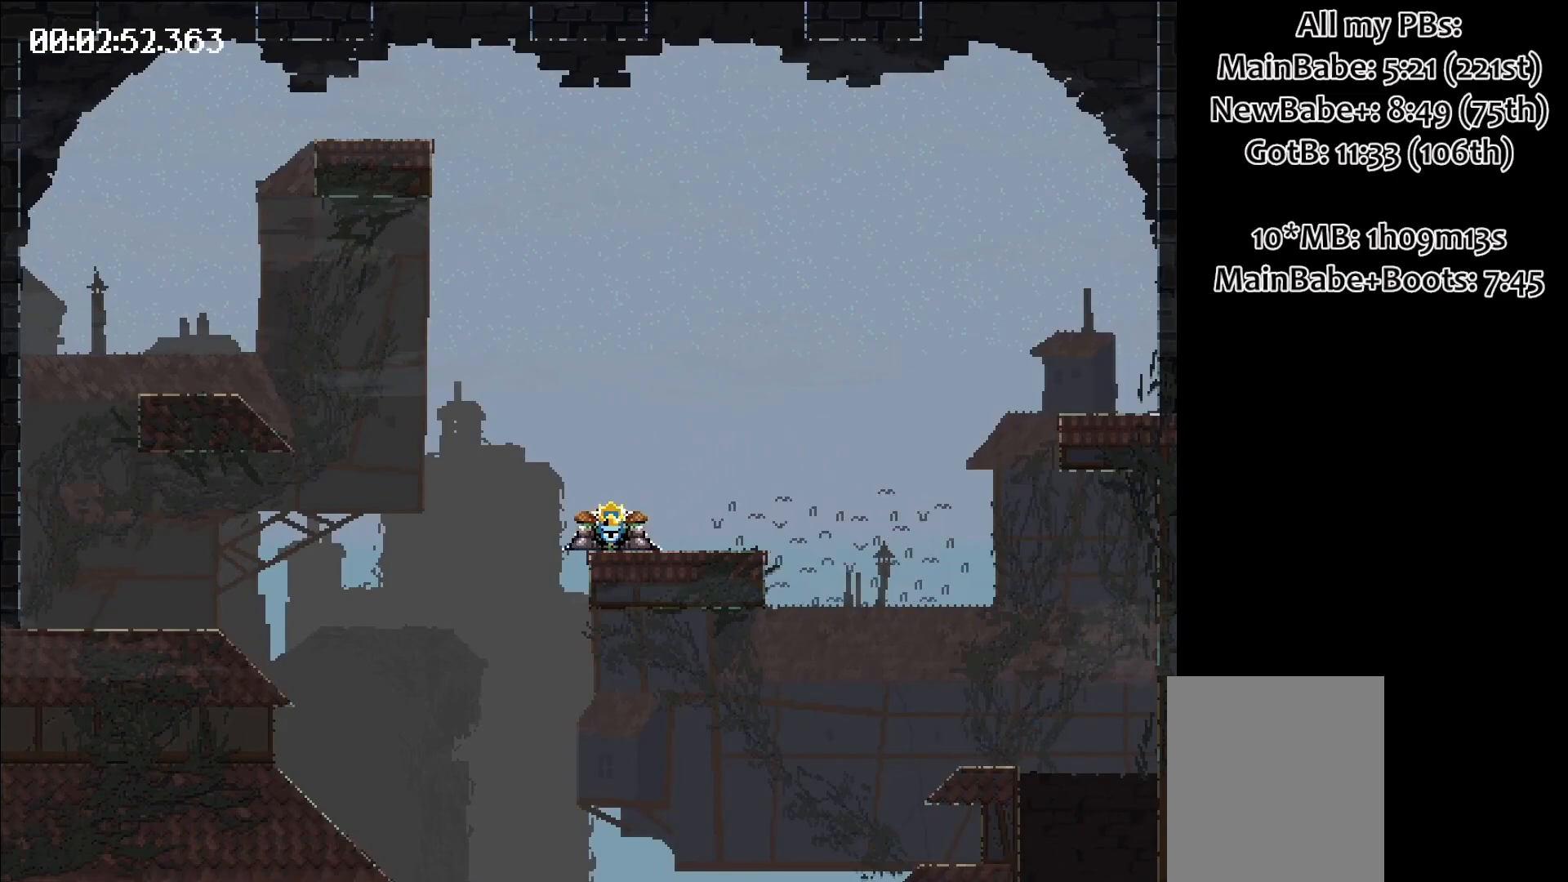
{"keys": [], "events": [[183, "left", "up"], [183, "space", "up"]]}
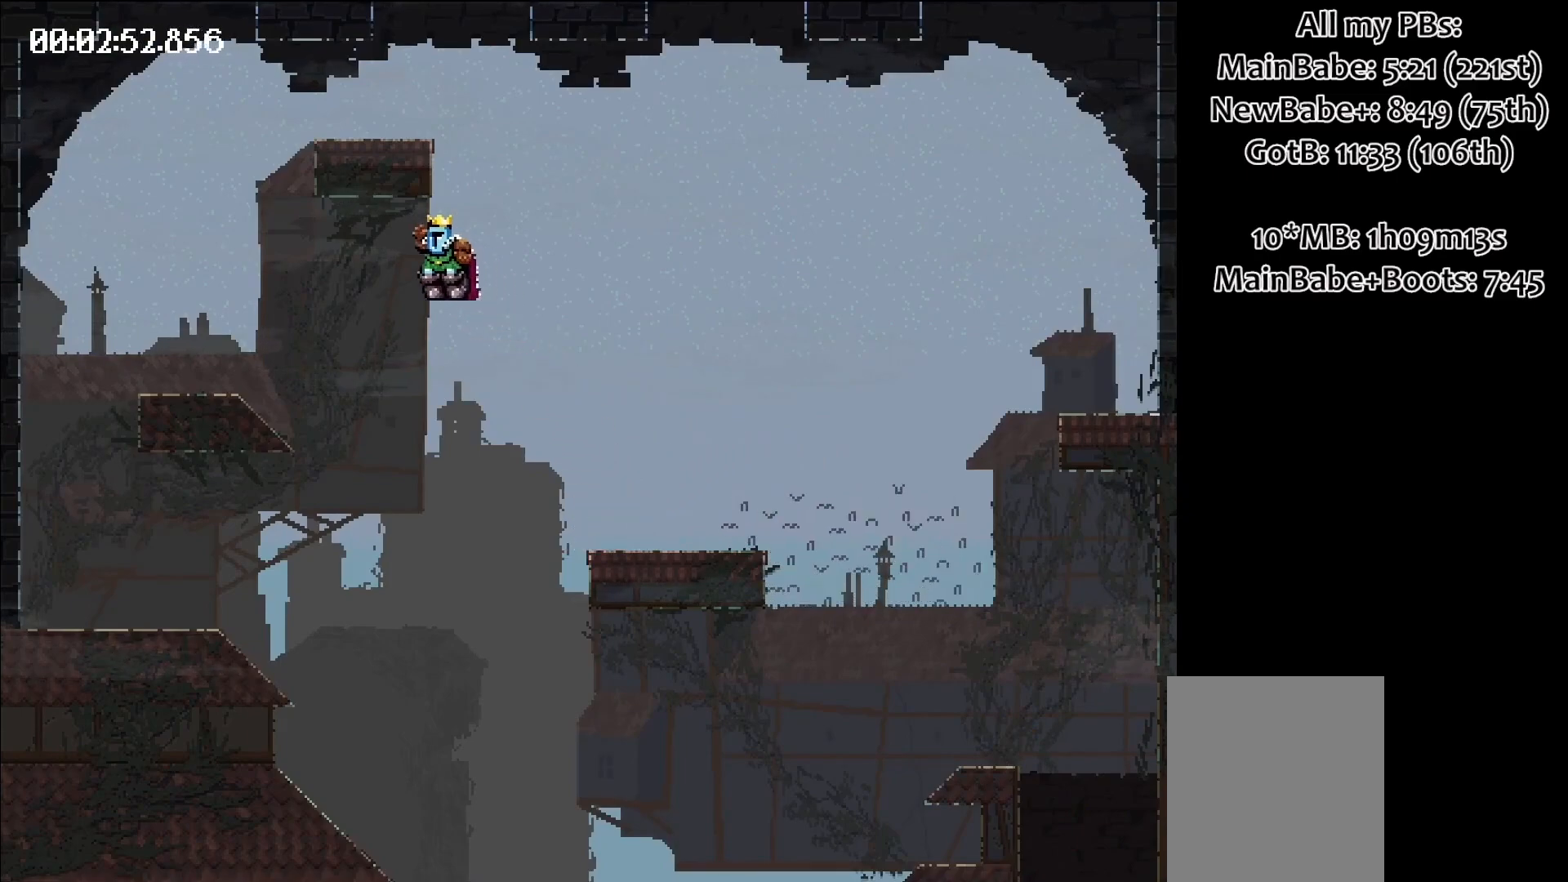
{"keys": [], "events": []}
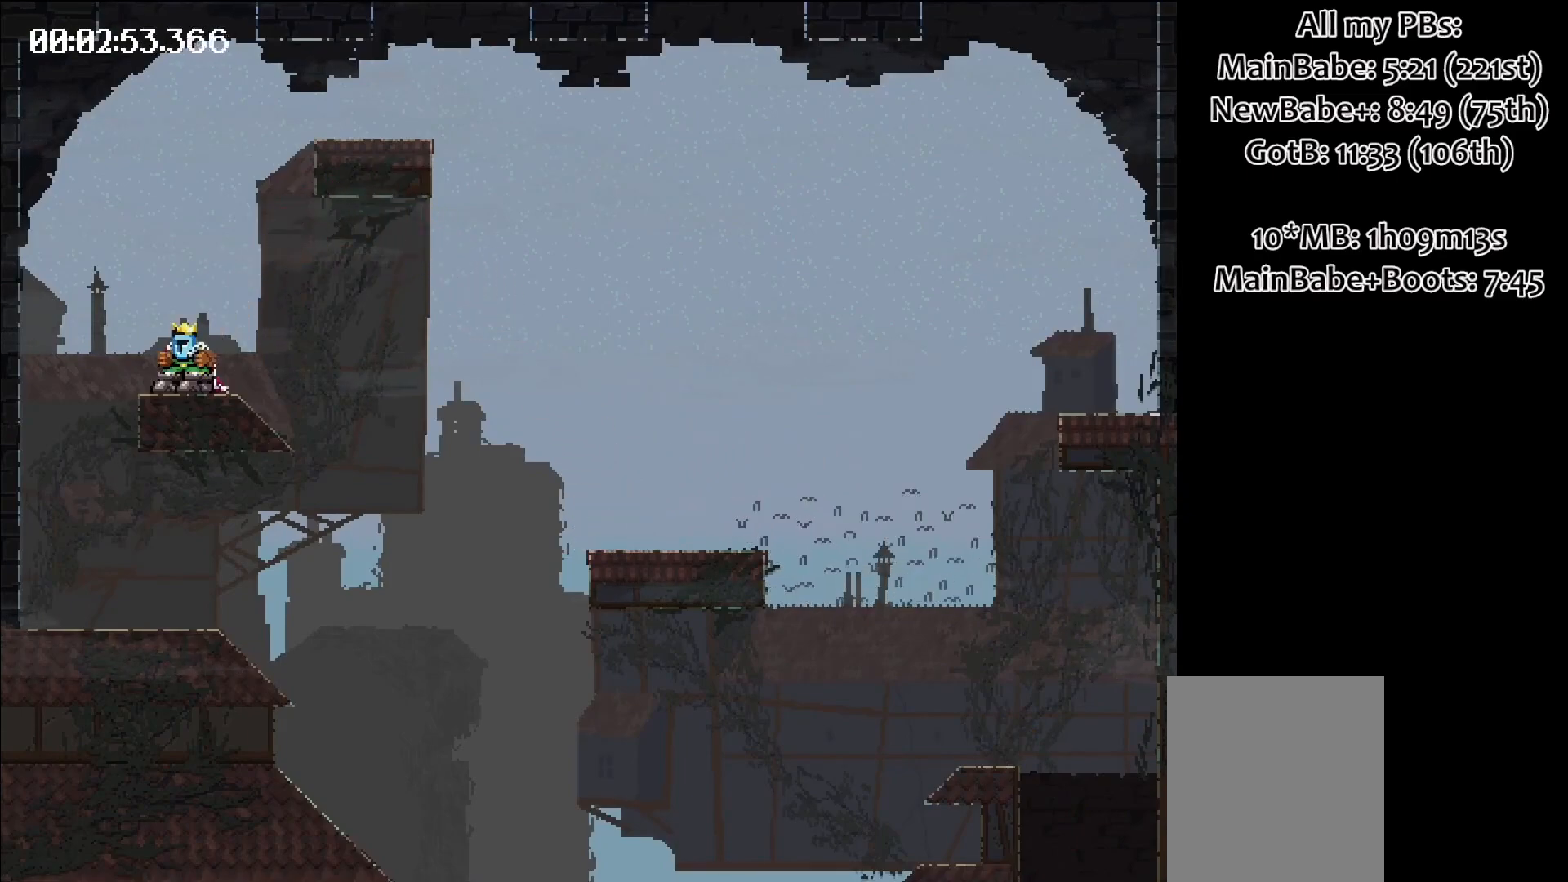
{"keys": ["left", "space"], "events": [[167, "space", "down"], [267, "left", "down"]]}
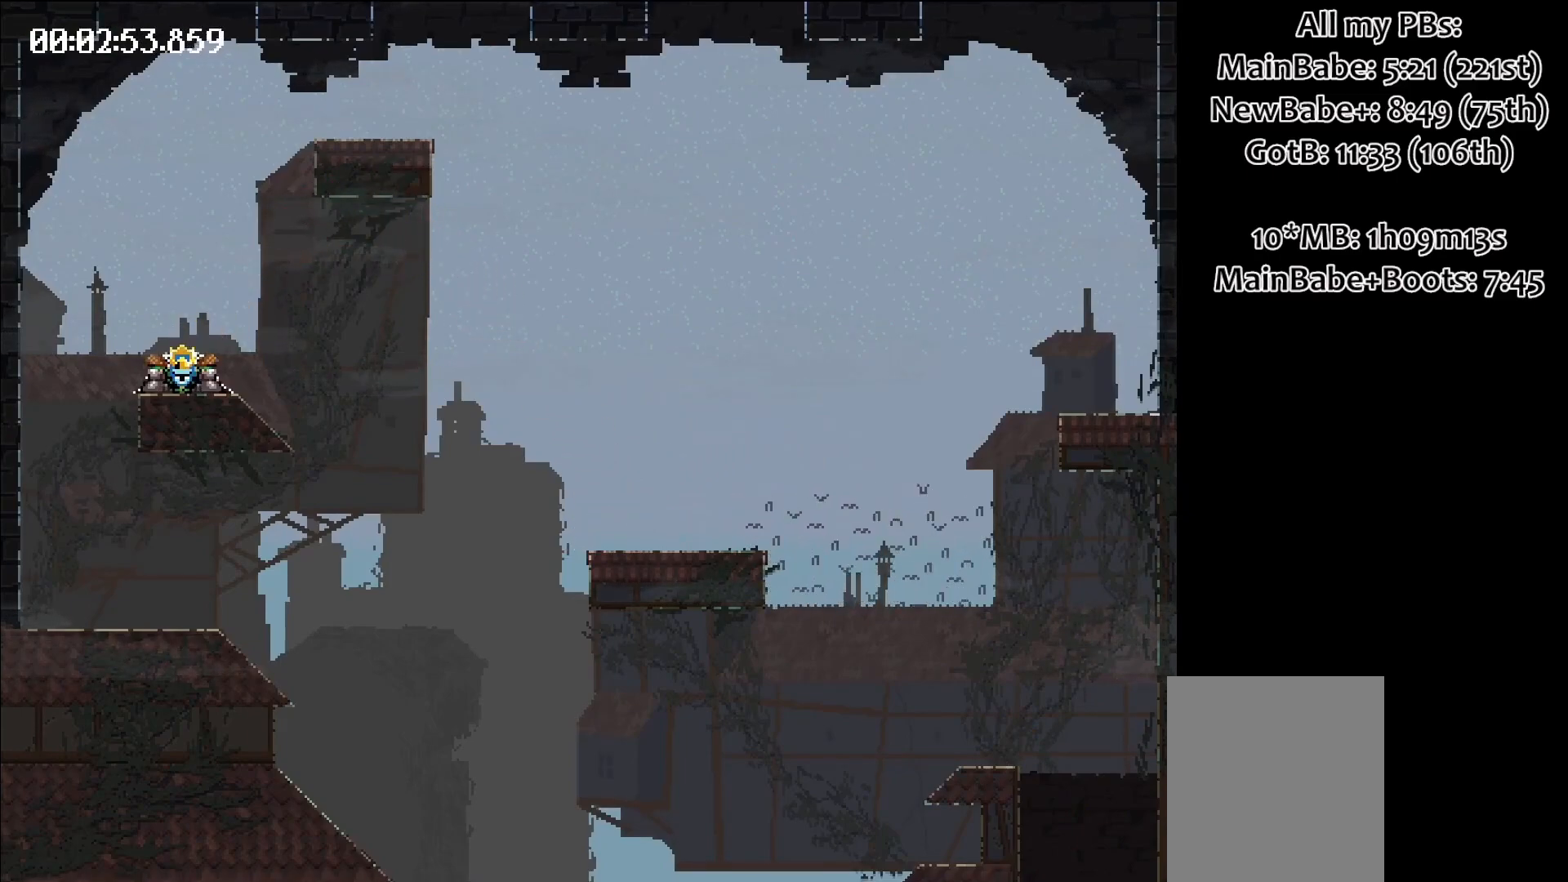
{"keys": [], "events": [[50, "left", "up"], [50, "space", "up"]]}
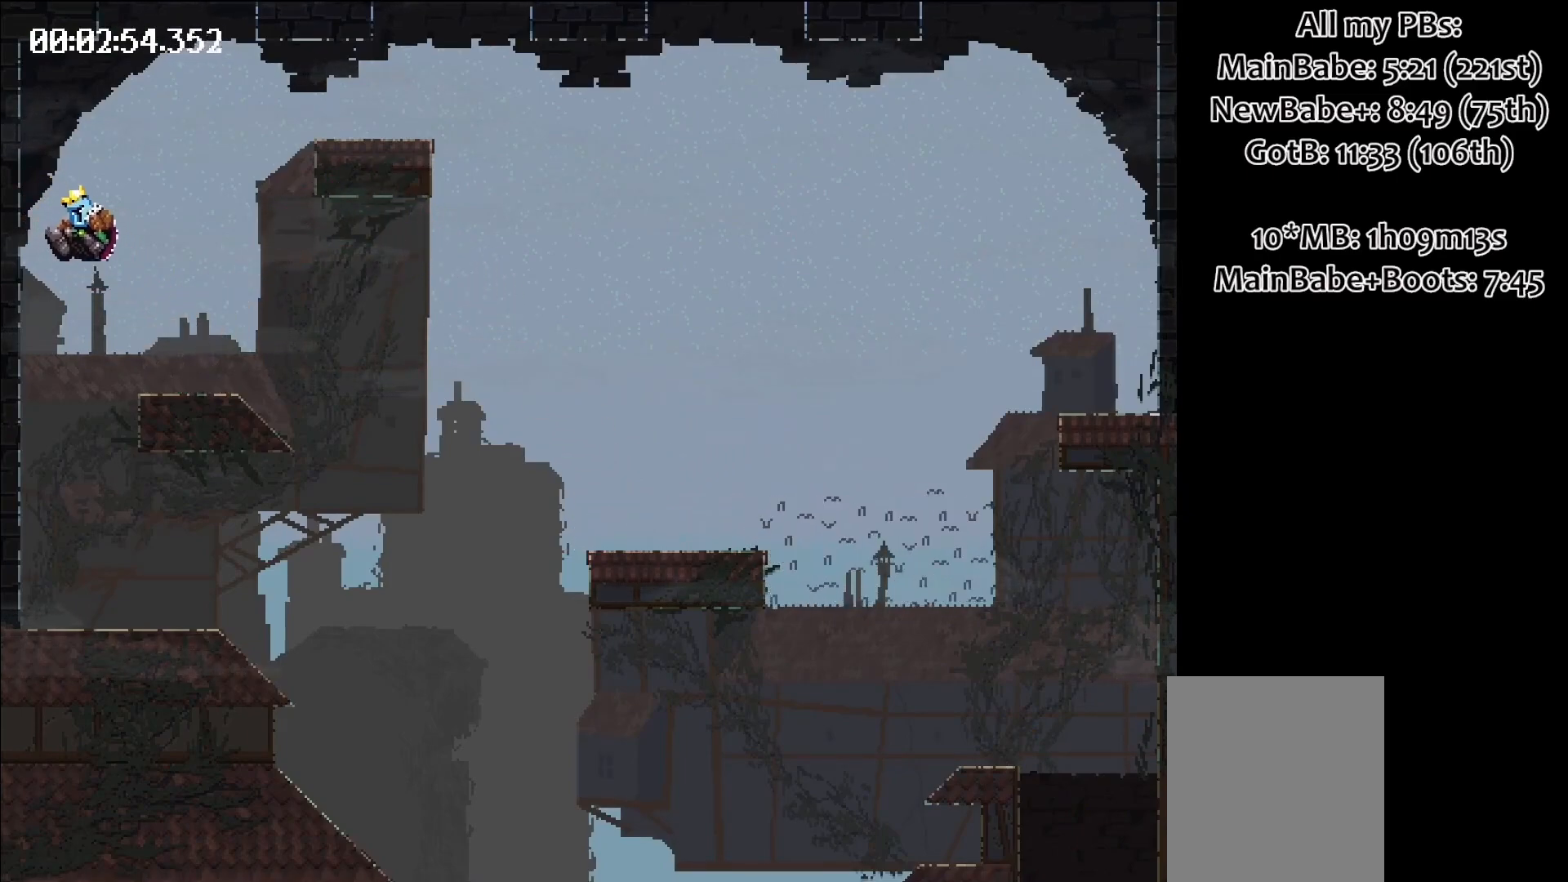
{"keys": ["space"], "events": [[450, "space", "down"]]}
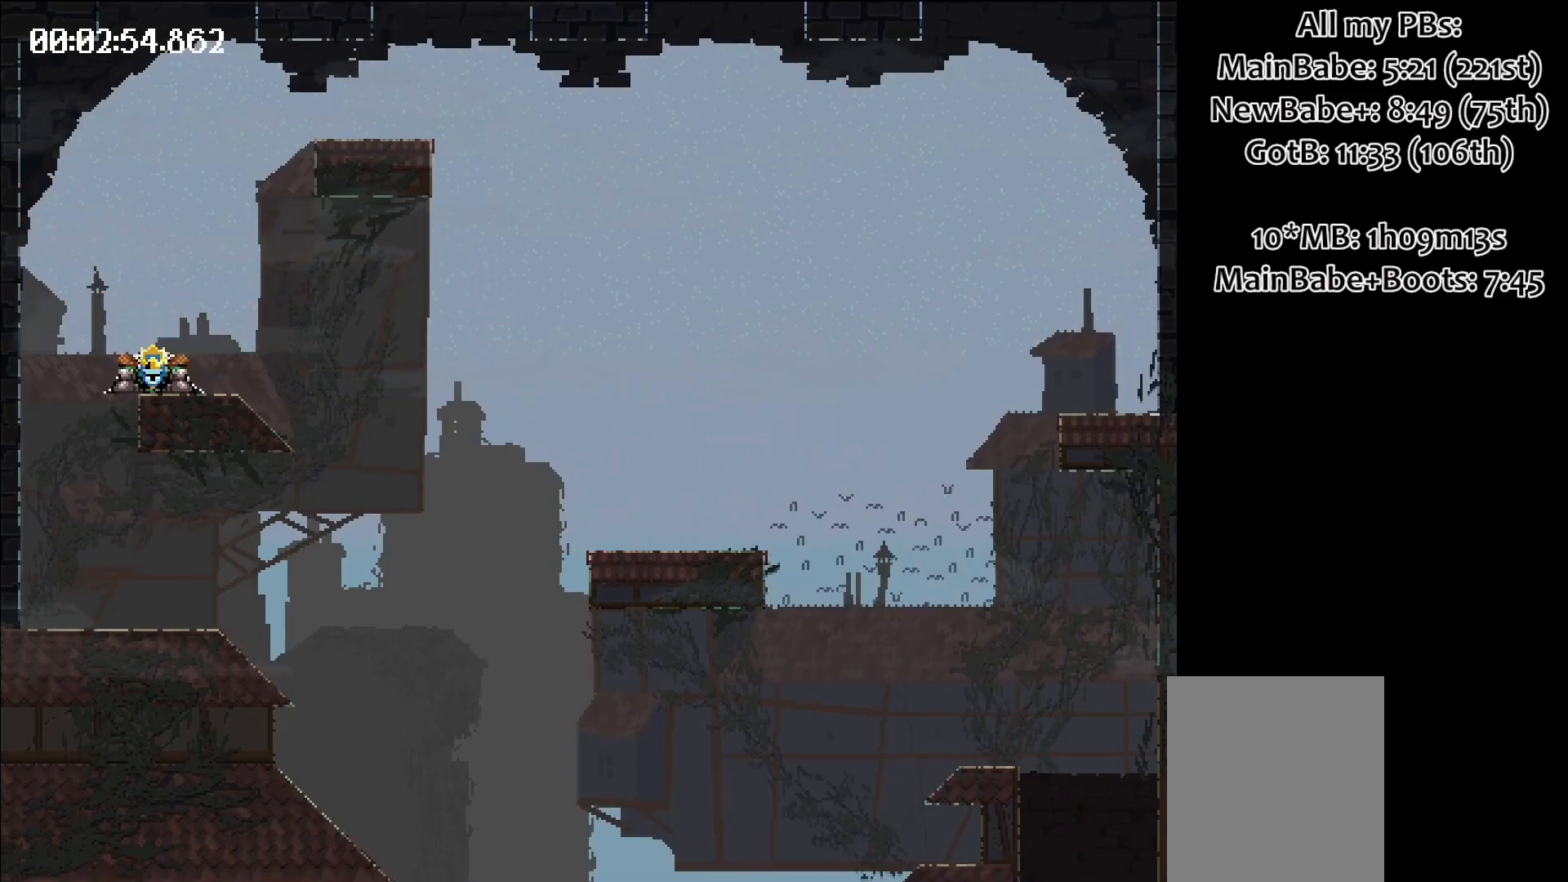
{"keys": [], "events": [[33, "left", "down"], [267, "left", "up"], [267, "space", "up"]]}
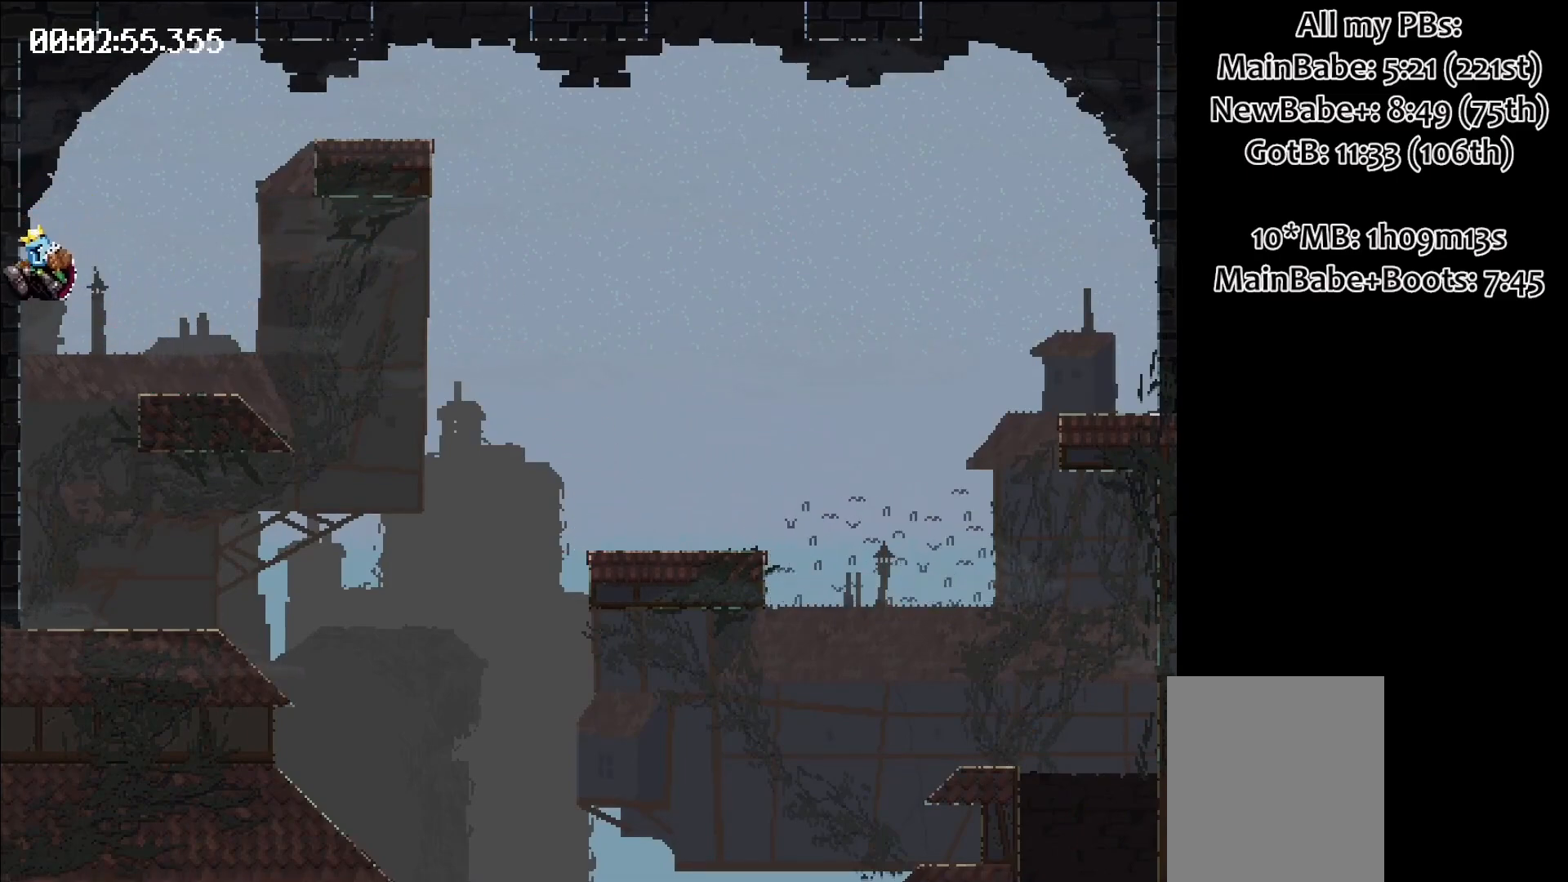
{"keys": ["space"], "events": [[433, "space", "down"]]}
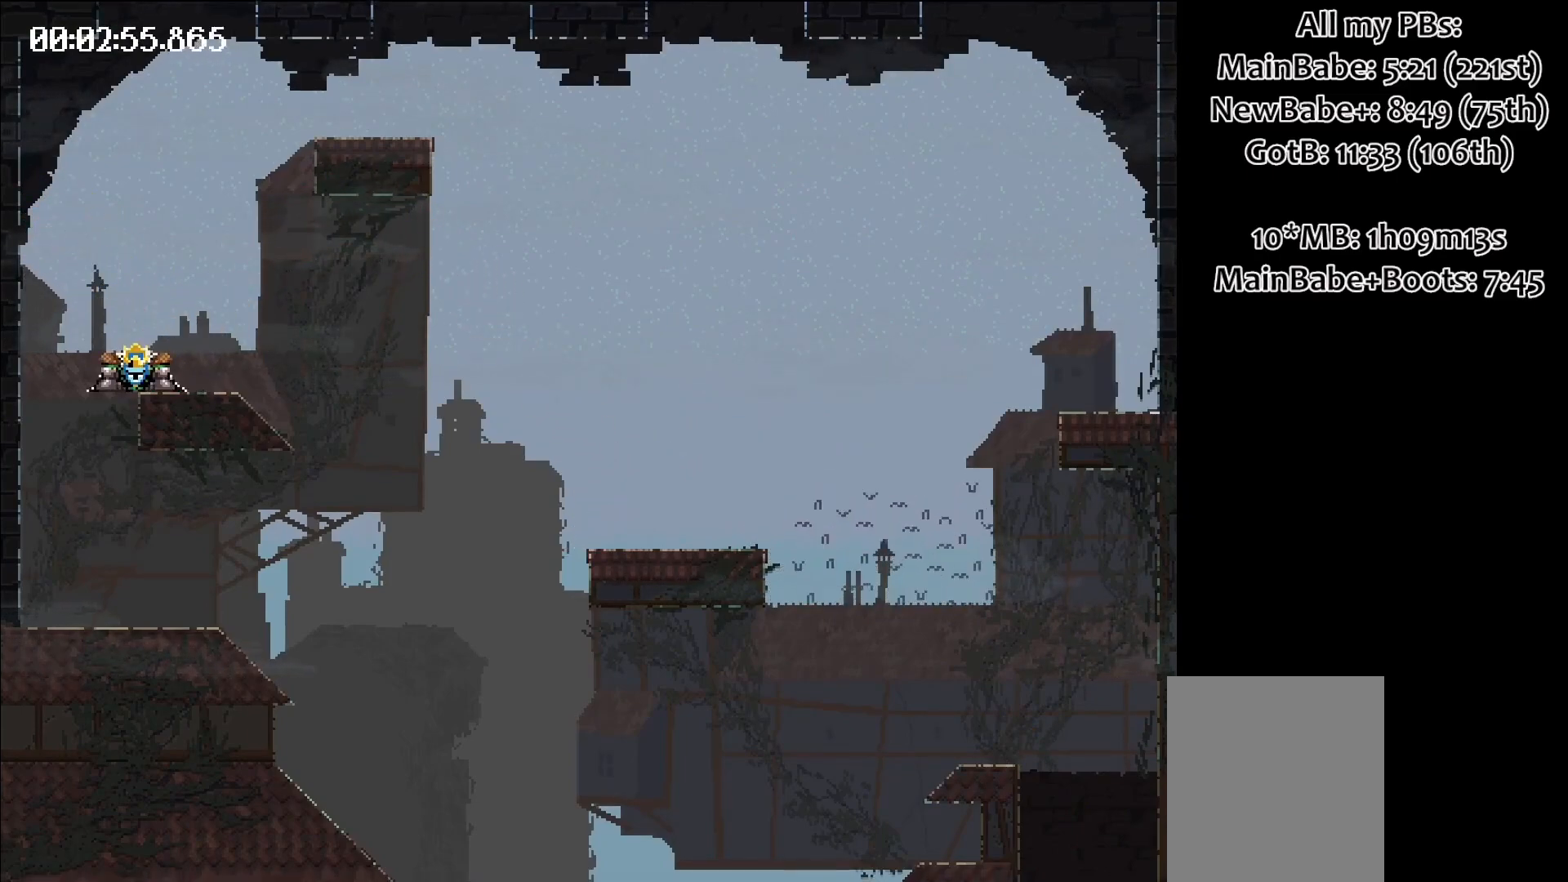
{"keys": ["right", "space"], "events": [[17, "right", "down"]]}